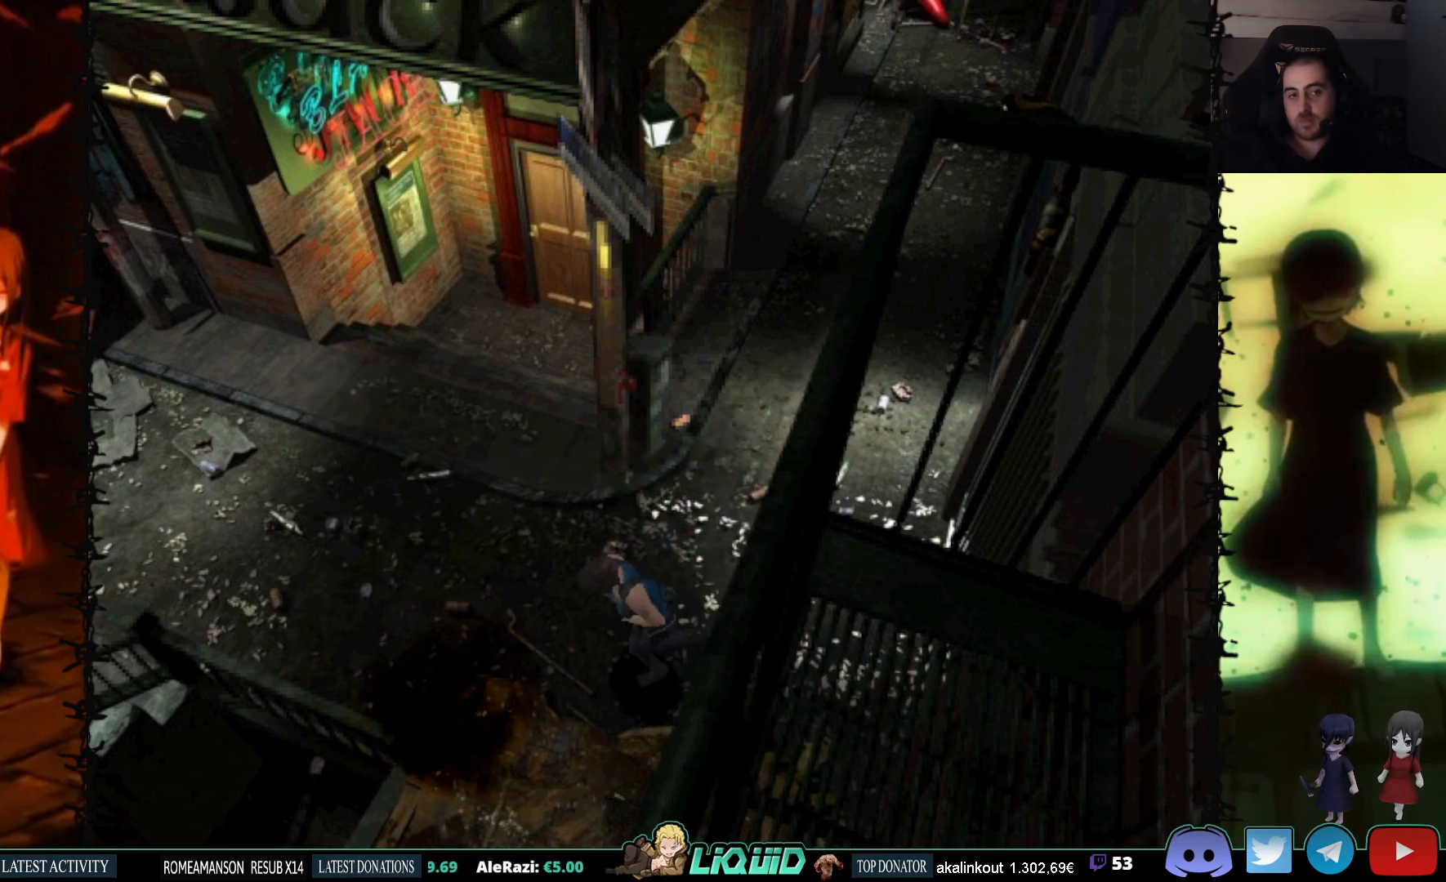
Gameplay with a controller (PlayStation layout); each line is a JSON object with the inputs held at the frame after it. "events" lists button and stick changes between this image and that frame as [ms after this image, input, new state], when the widget could be followed in between. Not read: left_stick right_stick.
{"buttons": ["SQUARE", "DPAD_UP"], "events": [[83, "CROSS", "down"], [250, "CROSS", "up"], [283, "CROSS", "down"], [450, "CROSS", "up"]]}
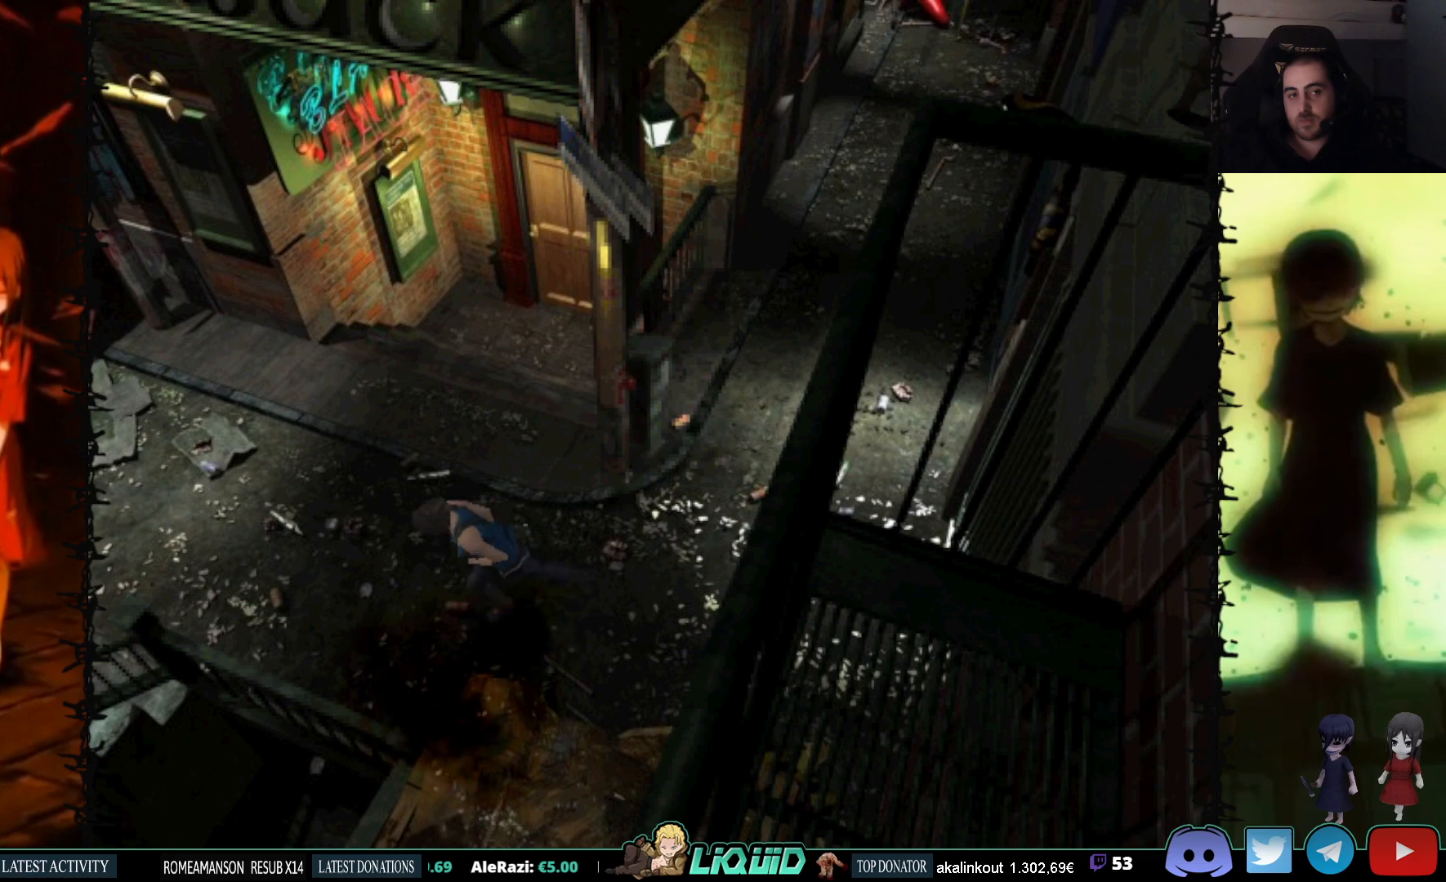
{"buttons": ["CROSS", "SQUARE", "DPAD_UP"], "events": [[50, "CROSS", "down"], [67, "DPAD_RIGHT", "down"], [283, "DPAD_RIGHT", "up"], [300, "CROSS", "up"], [350, "CROSS", "down"]]}
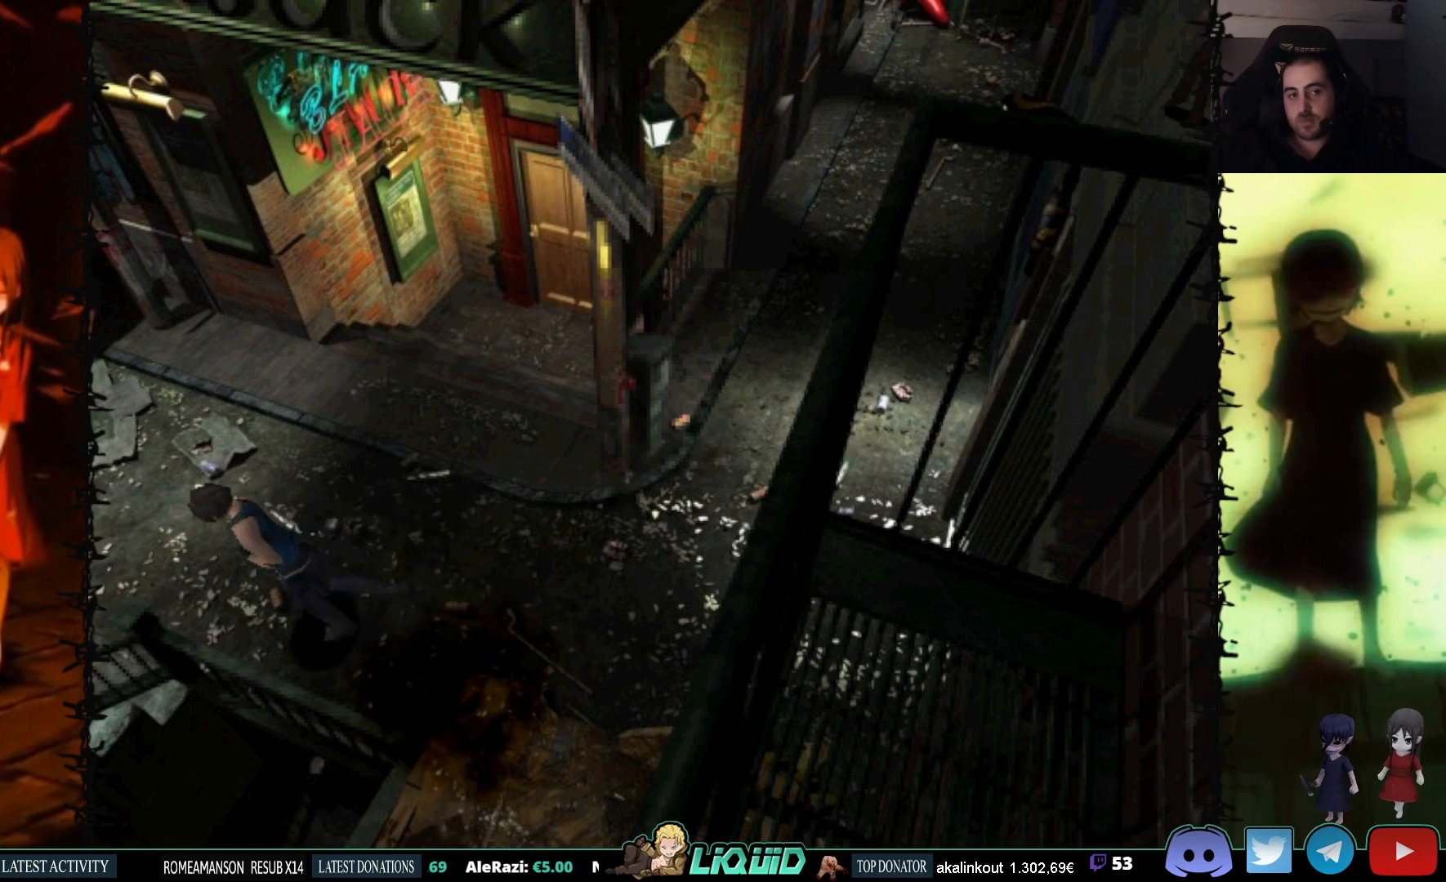
{"buttons": ["SQUARE", "DPAD_RIGHT"], "events": [[50, "CROSS", "up"], [117, "CROSS", "down"], [150, "DPAD_RIGHT", "down"], [283, "CROSS", "up"], [367, "CROSS", "down"], [483, "DPAD_UP", "up"], [500, "CROSS", "up"]]}
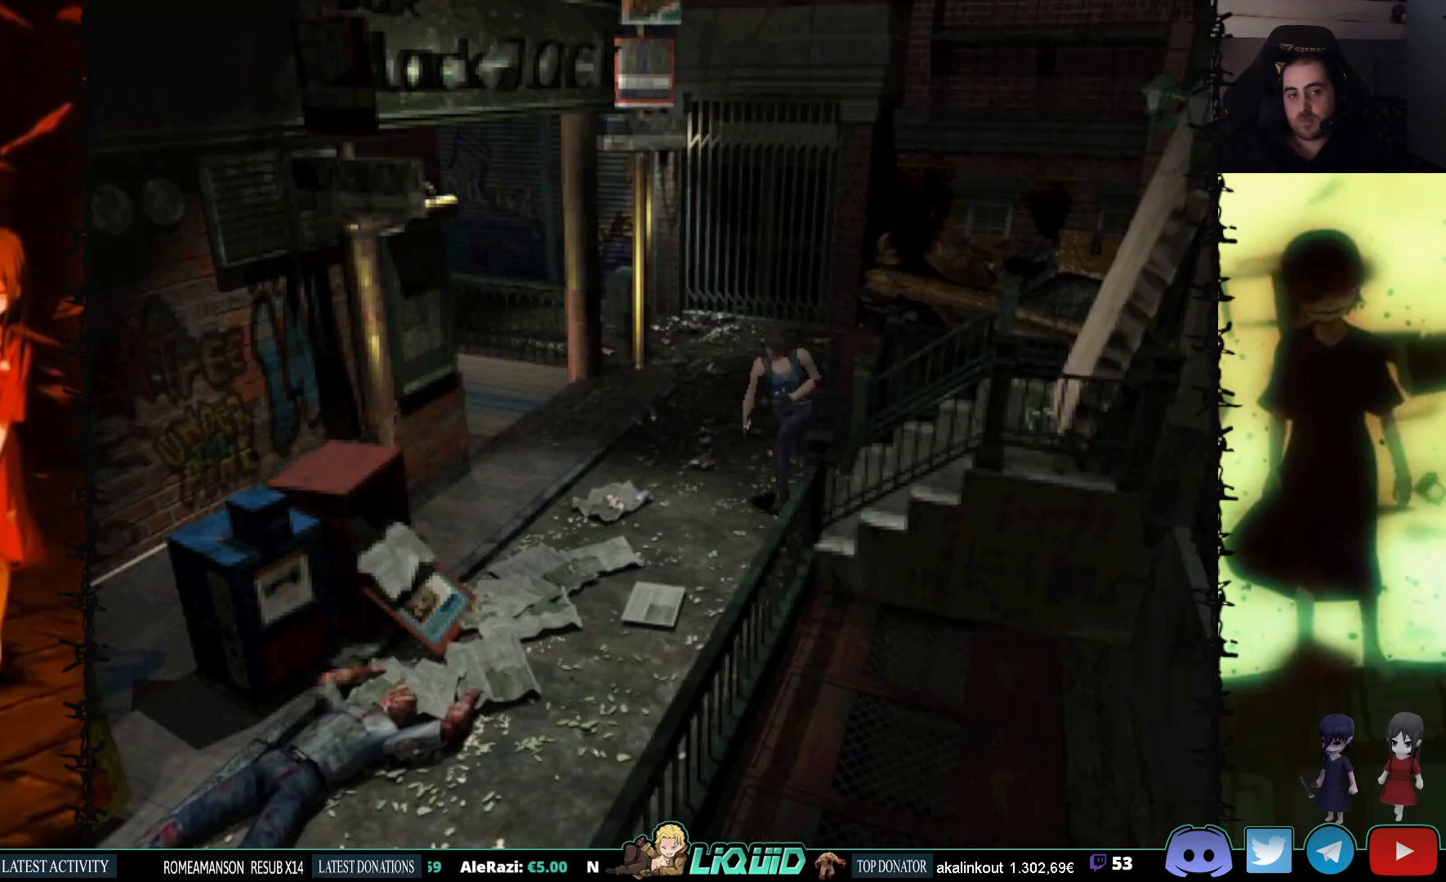
{"buttons": ["SQUARE", "DPAD_UP", "DPAD_RIGHT"], "events": [[283, "CROSS", "down"], [450, "CROSS", "up"], [483, "DPAD_UP", "down"]]}
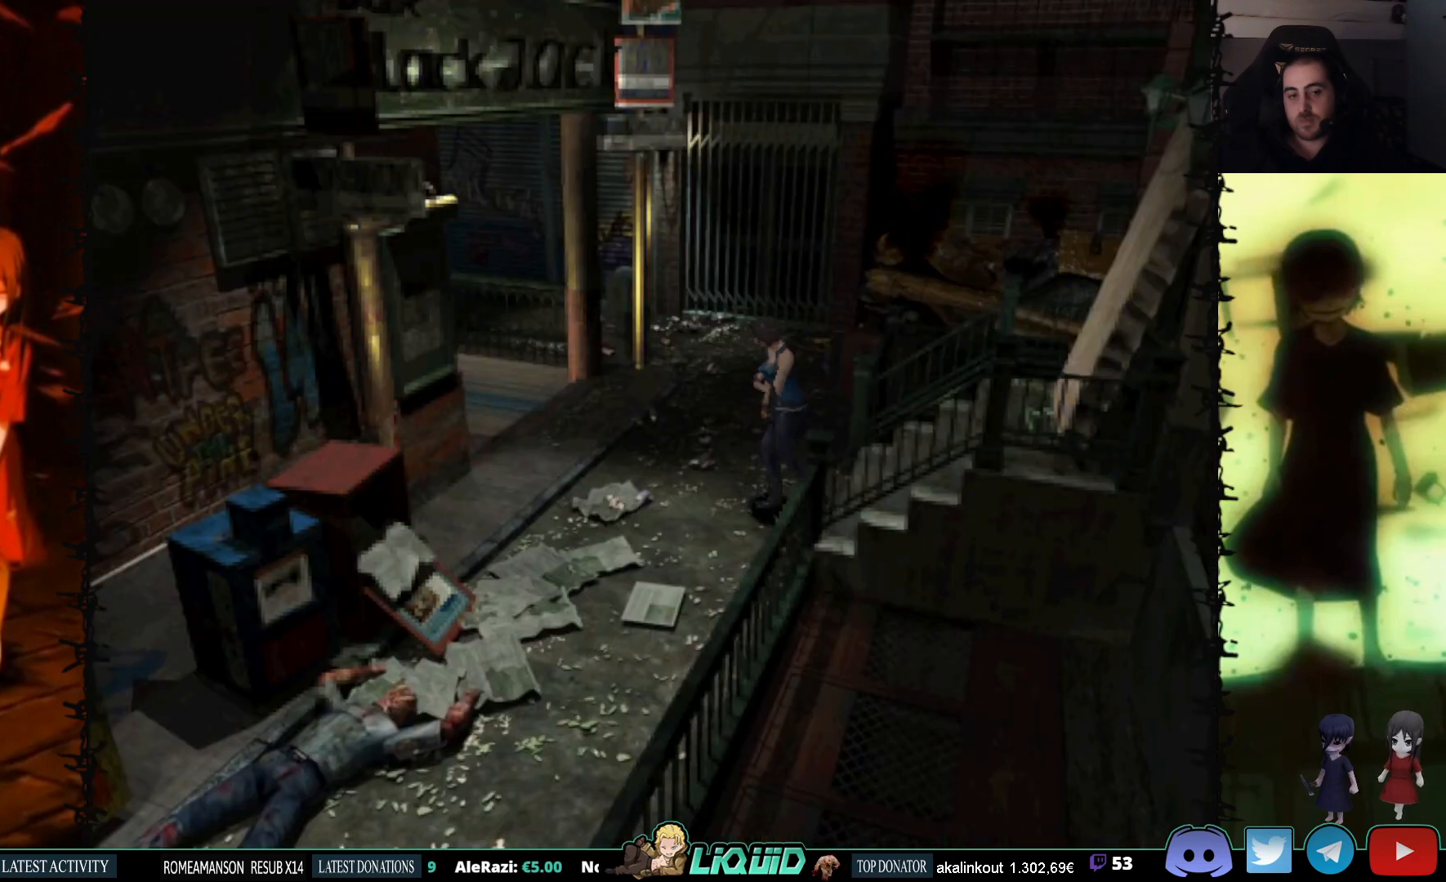
{"buttons": ["SQUARE", "DPAD_UP"], "events": [[67, "DPAD_RIGHT", "up"]]}
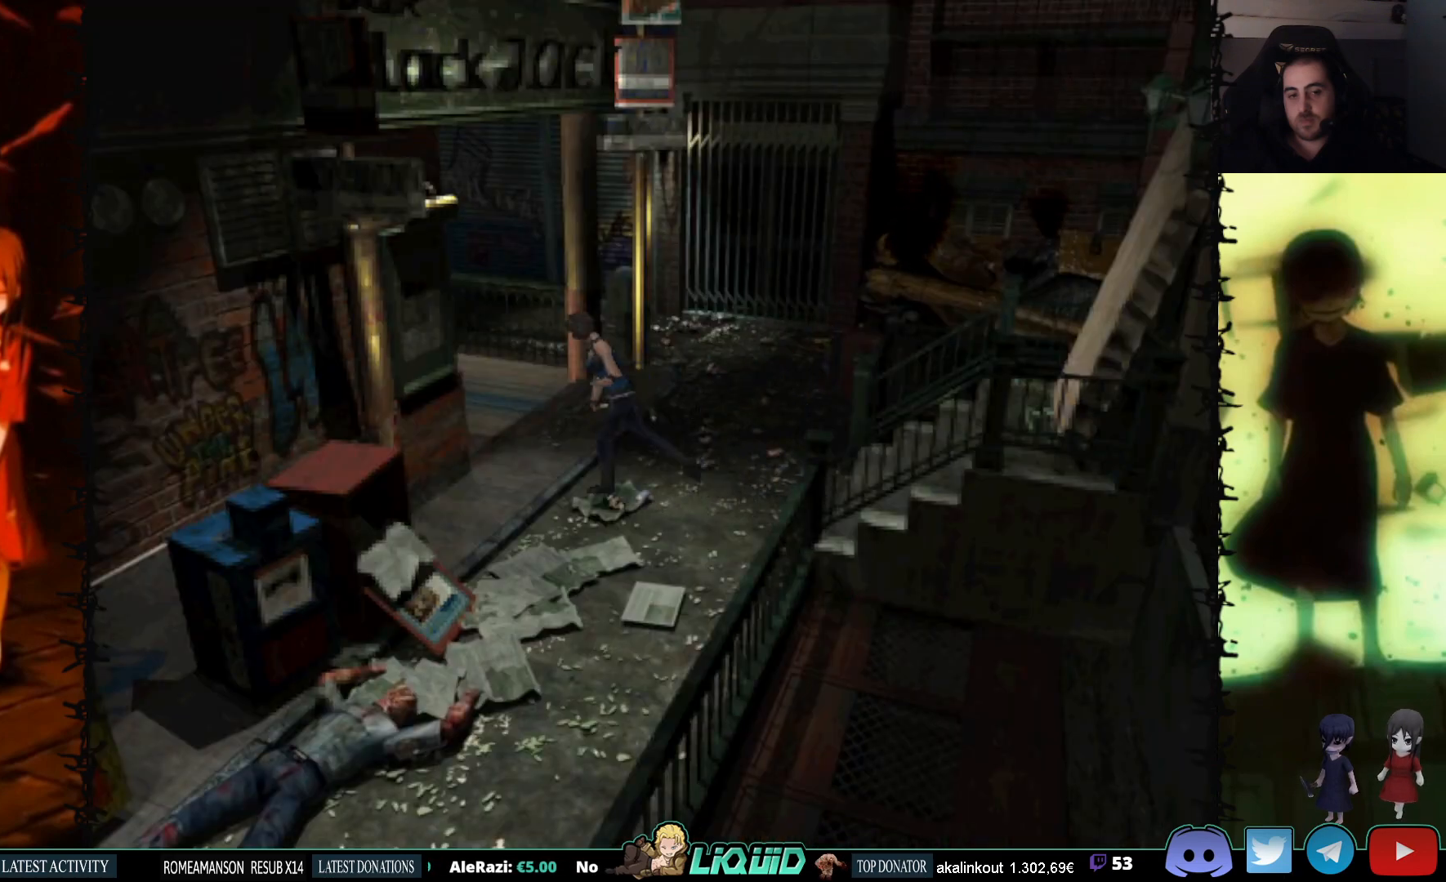
{"buttons": ["SQUARE", "DPAD_UP"], "events": [[183, "DPAD_RIGHT", "down"], [333, "DPAD_RIGHT", "up"]]}
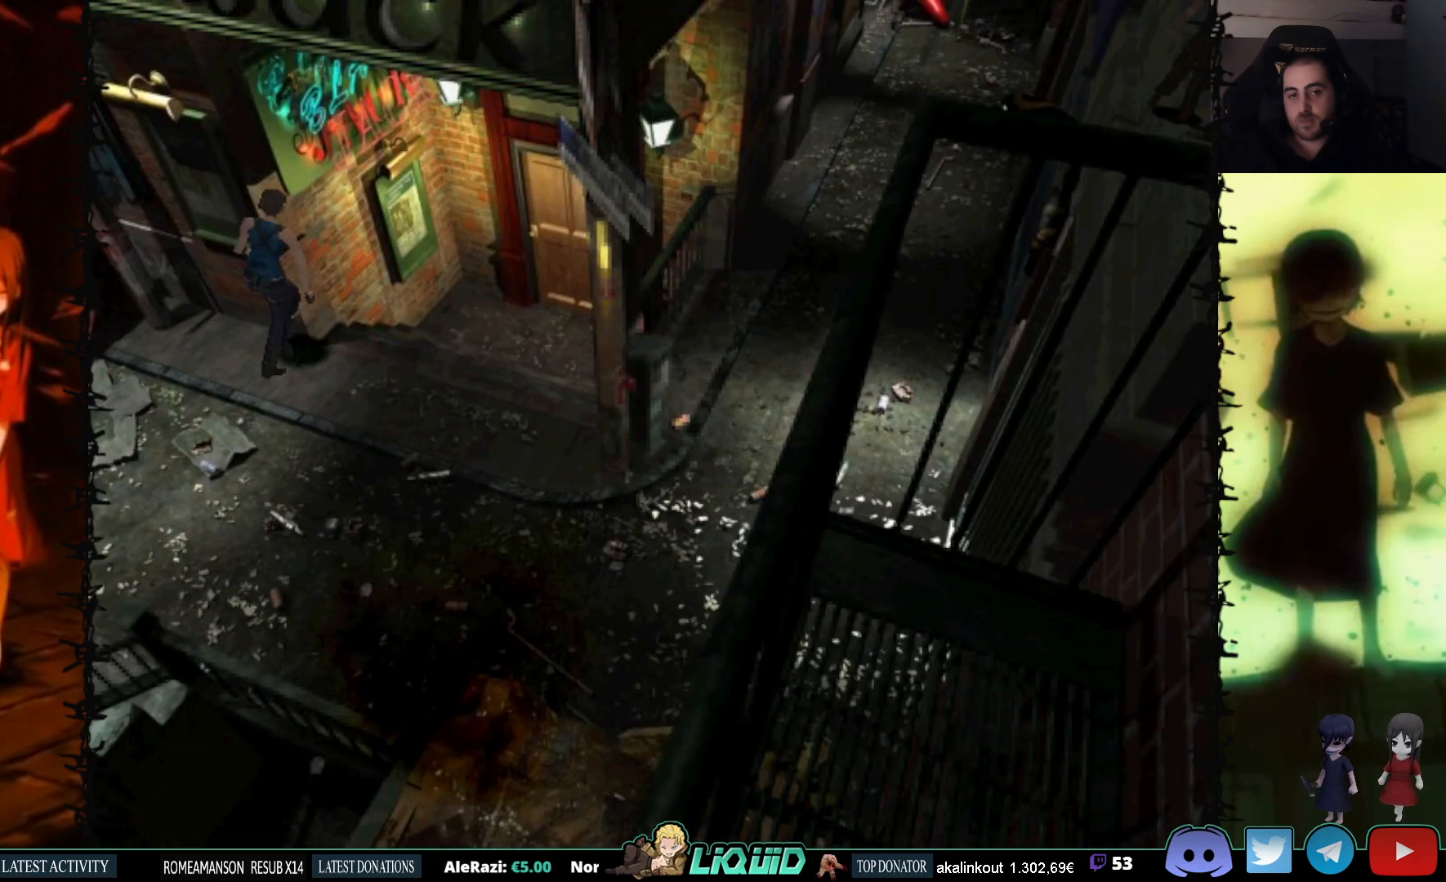
{"buttons": ["SQUARE", "DPAD_RIGHT"], "events": [[233, "DPAD_UP", "up"], [450, "DPAD_RIGHT", "down"]]}
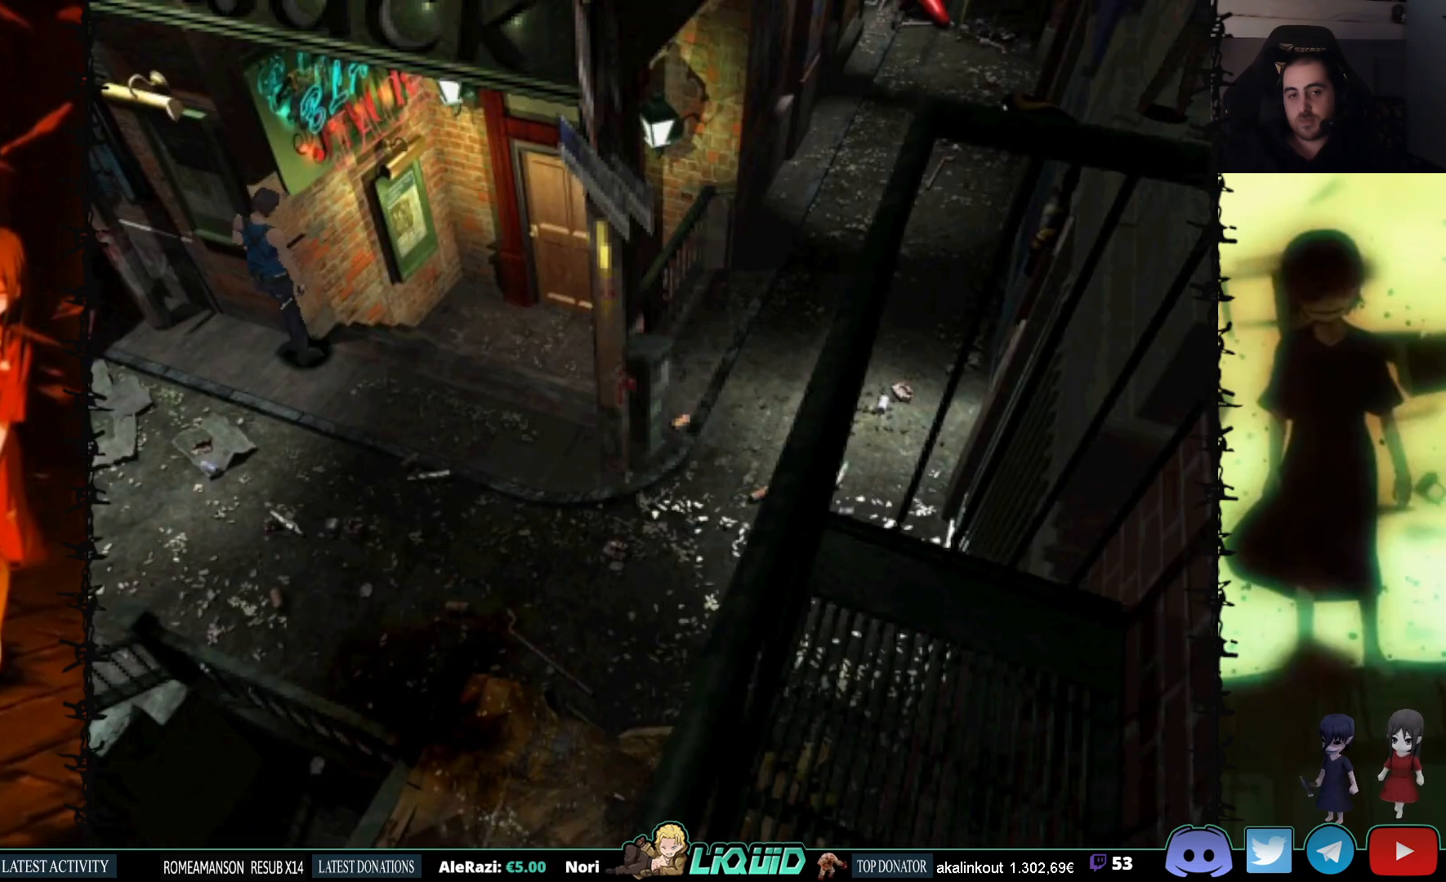
{"buttons": ["SQUARE", "DPAD_LEFT"], "events": [[67, "DPAD_UP", "down"], [167, "DPAD_RIGHT", "up"], [333, "DPAD_LEFT", "down"], [350, "DPAD_UP", "up"]]}
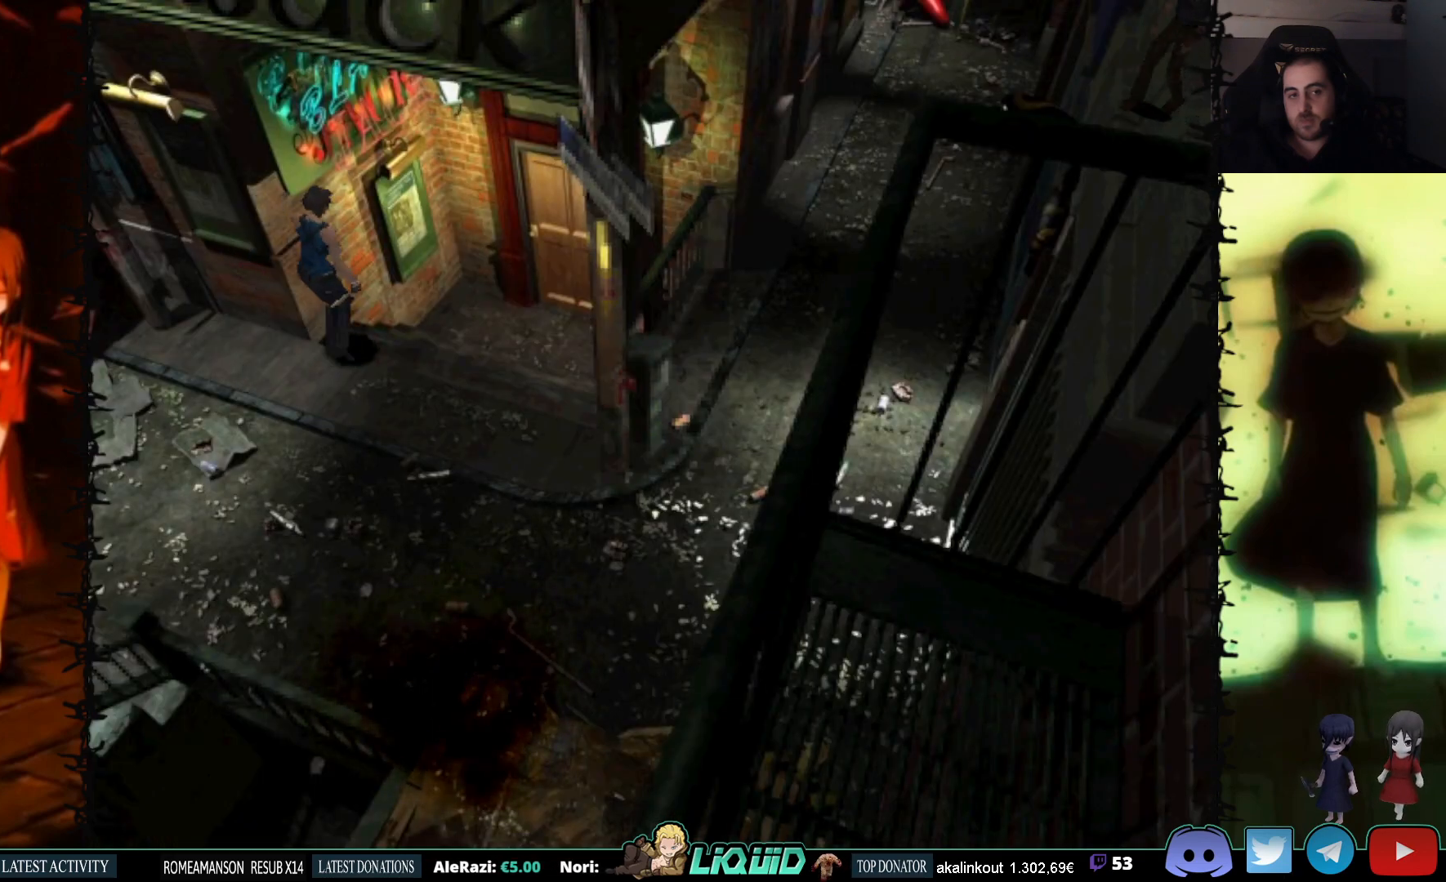
{"buttons": ["CROSS", "SQUARE", "DPAD_UP"], "events": [[150, "DPAD_UP", "down"], [217, "CROSS", "down"], [217, "DPAD_LEFT", "up"], [350, "CROSS", "up"], [450, "CROSS", "down"]]}
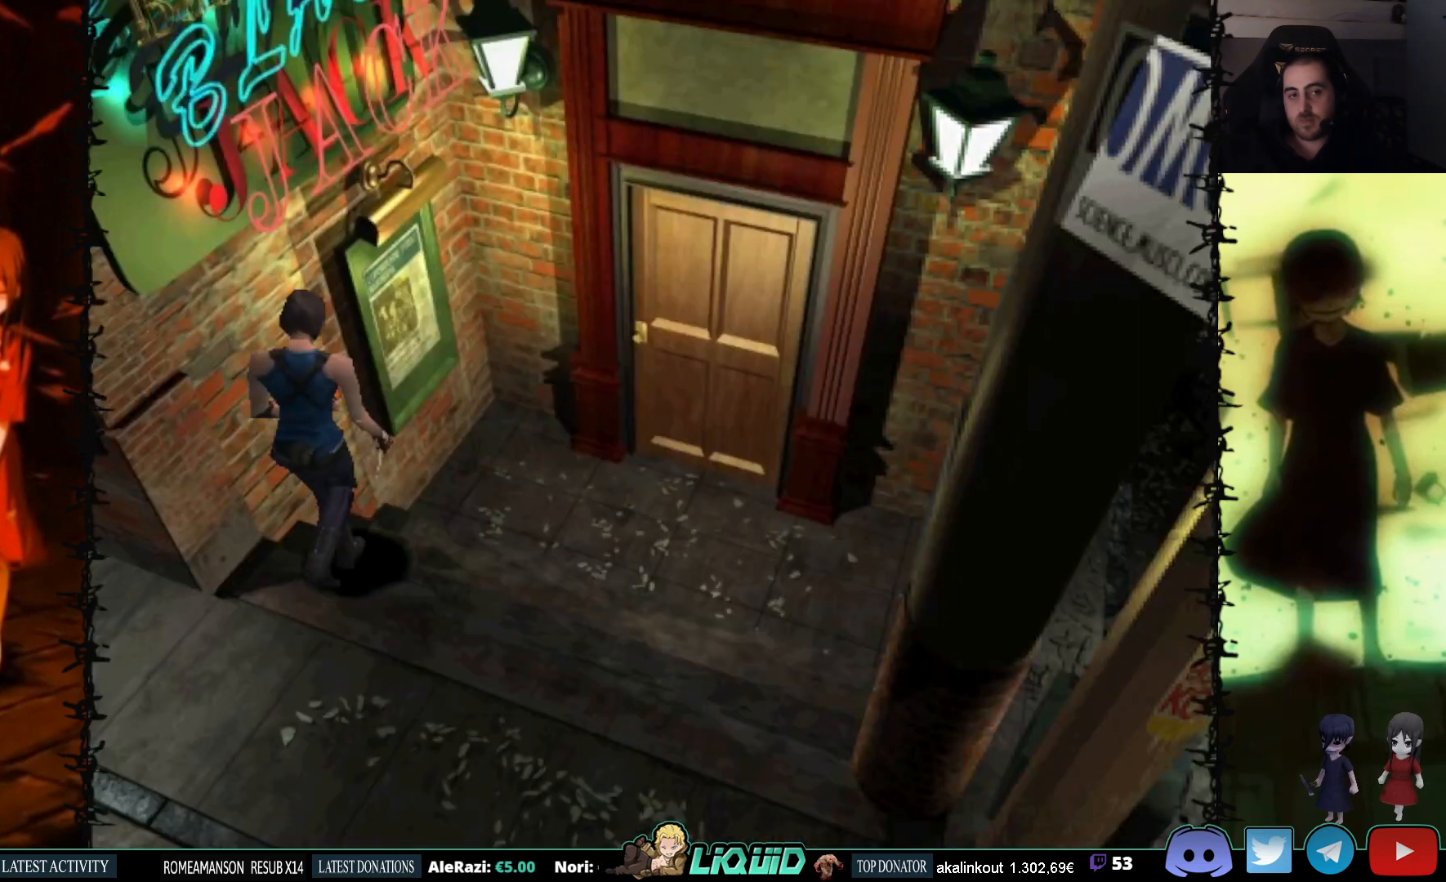
{"buttons": ["SQUARE", "DPAD_UP"], "events": [[50, "CROSS", "up"], [133, "CROSS", "down"], [267, "CROSS", "up"], [350, "CROSS", "down"], [483, "CROSS", "up"]]}
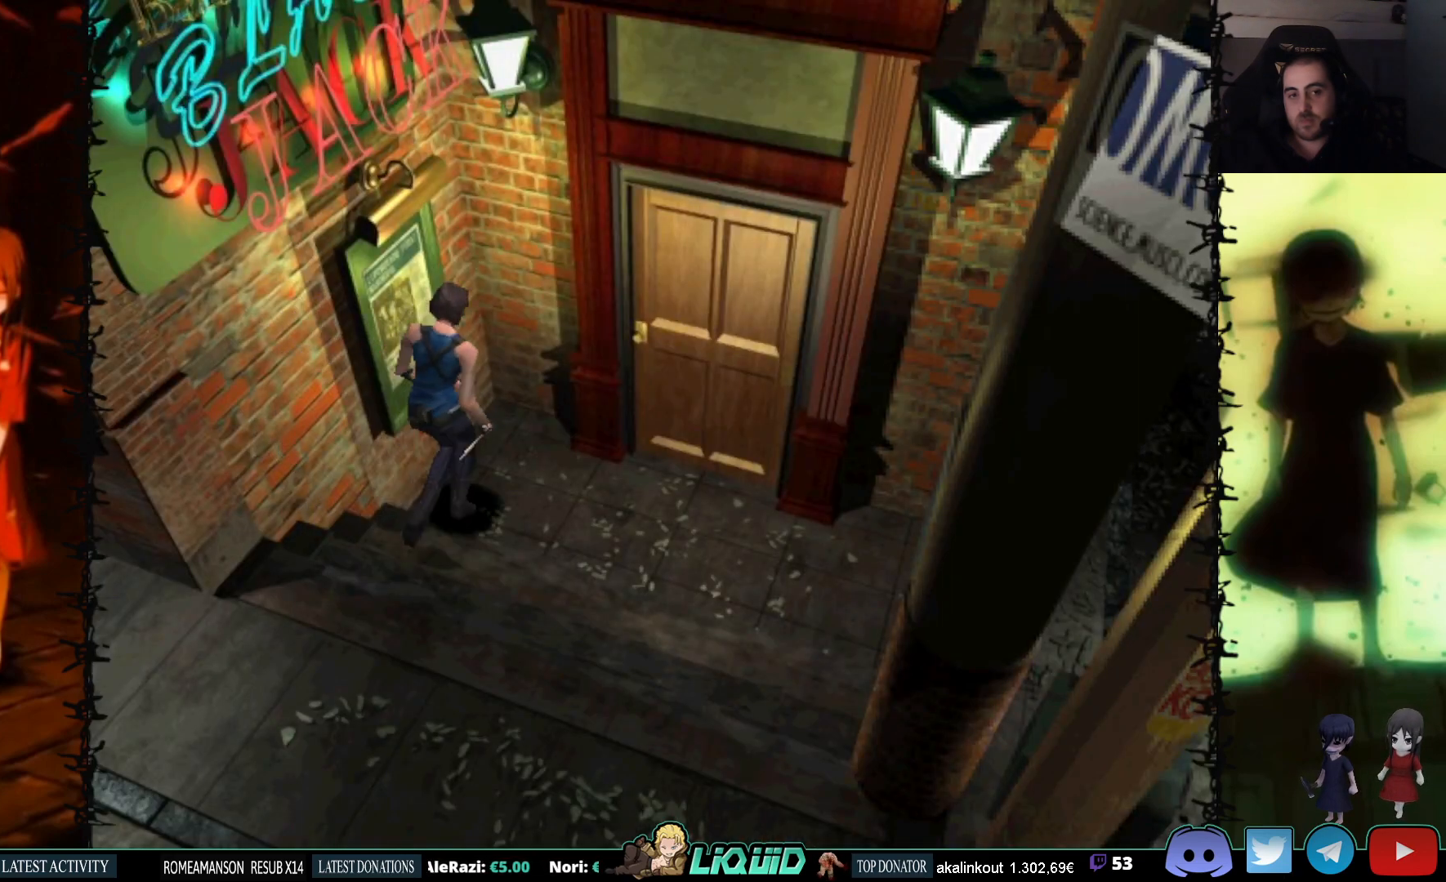
{"buttons": ["CROSS", "SQUARE", "DPAD_UP", "DPAD_RIGHT"], "events": [[50, "CROSS", "down"], [100, "DPAD_RIGHT", "down"], [167, "CROSS", "up"], [250, "CROSS", "down"], [367, "CROSS", "up"], [500, "CROSS", "down"]]}
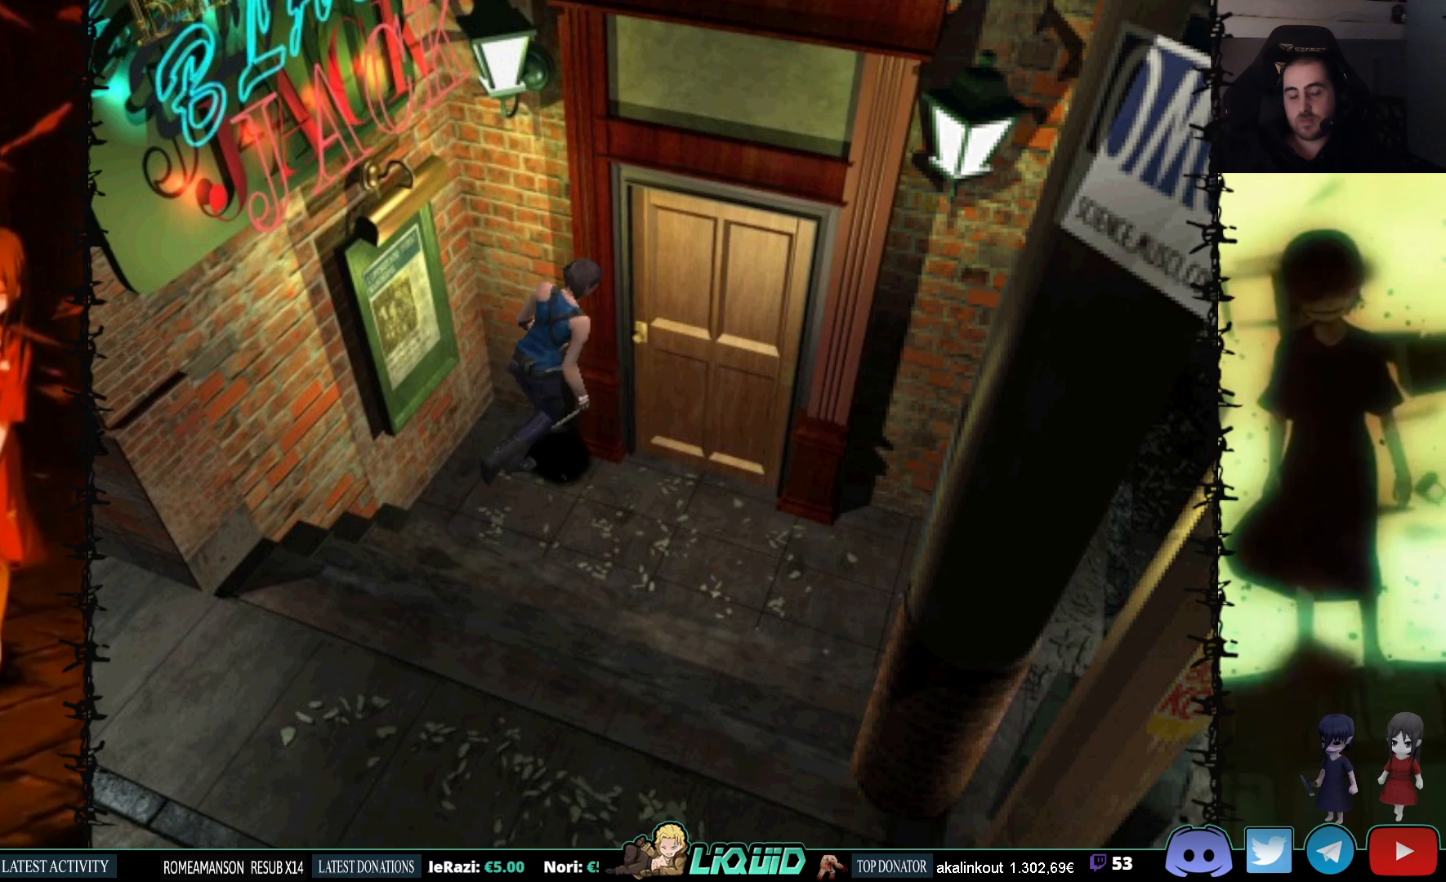
{"buttons": ["SQUARE", "DPAD_UP"], "events": [[100, "DPAD_RIGHT", "up"], [167, "CROSS", "up"], [267, "CROSS", "down"], [417, "CROSS", "up"]]}
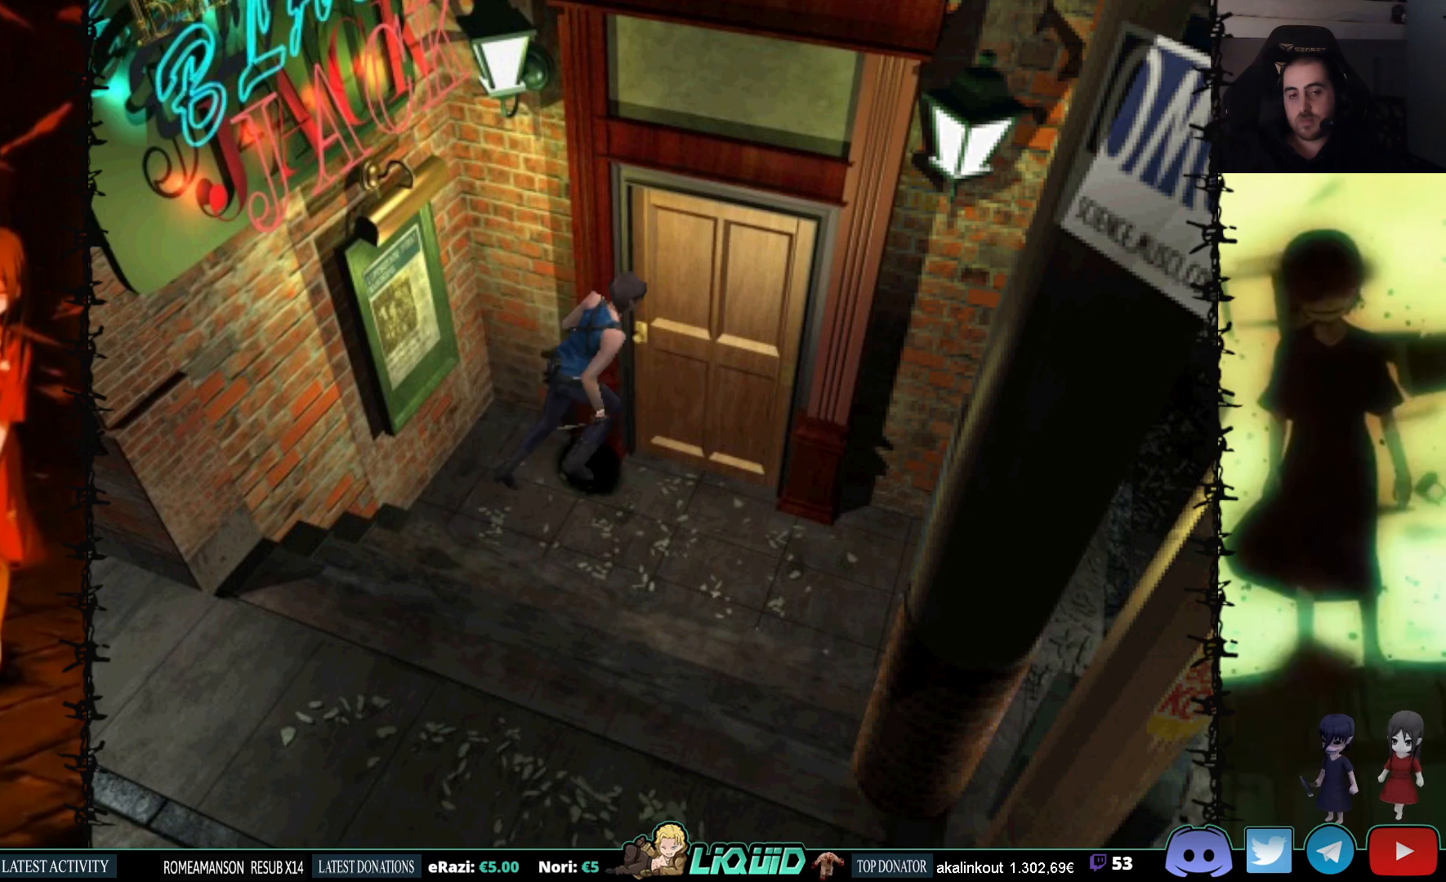
{"buttons": ["SQUARE", "L2"], "events": [[17, "DPAD_UP", "up"], [400, "L2", "down"]]}
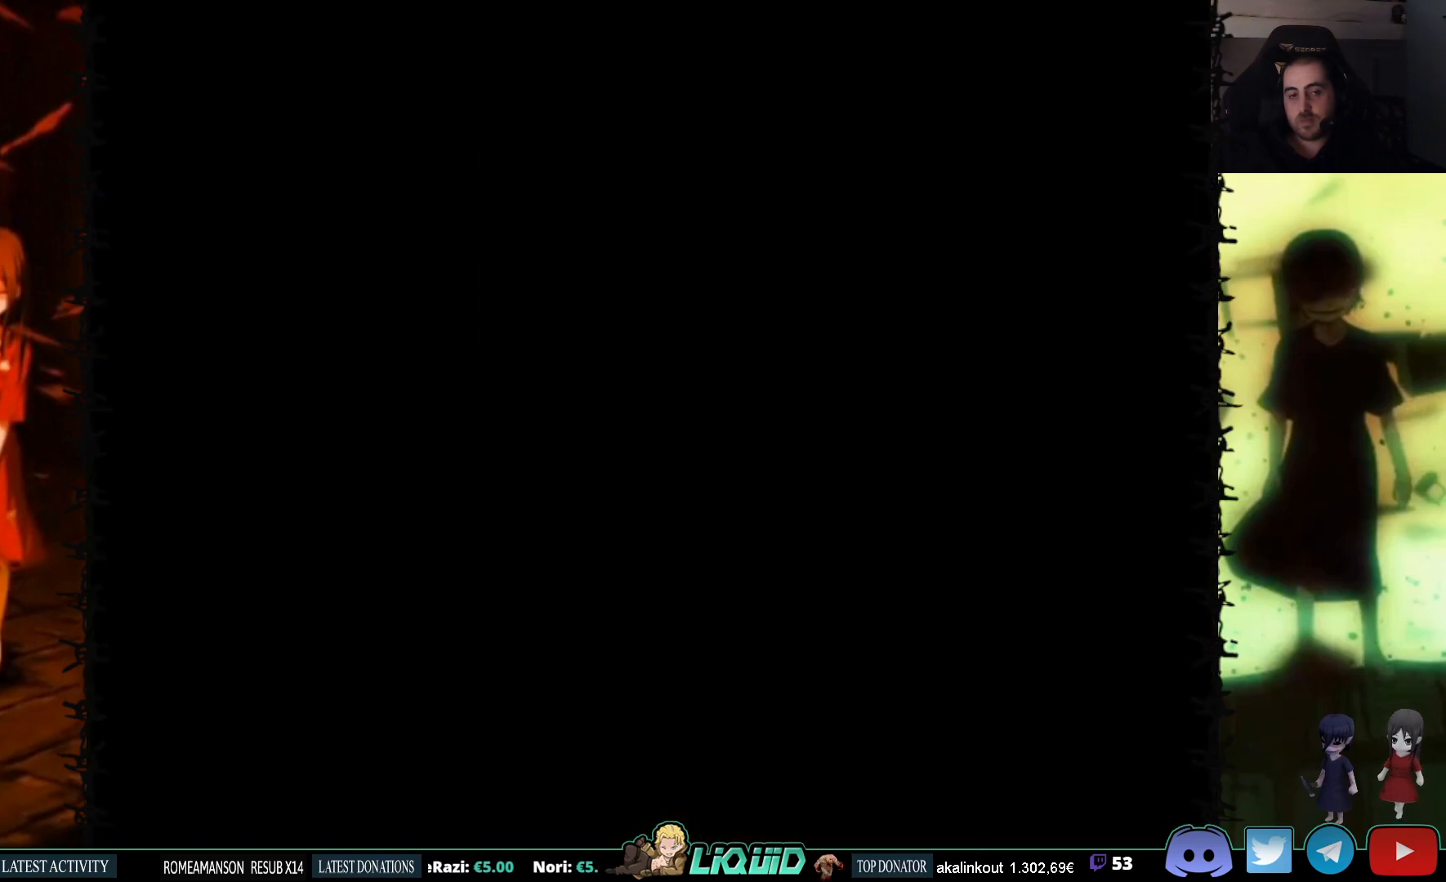
{"buttons": [], "events": [[33, "SQUARE", "up"], [67, "L2", "up"], [133, "L2", "down"], [317, "L2", "up"]]}
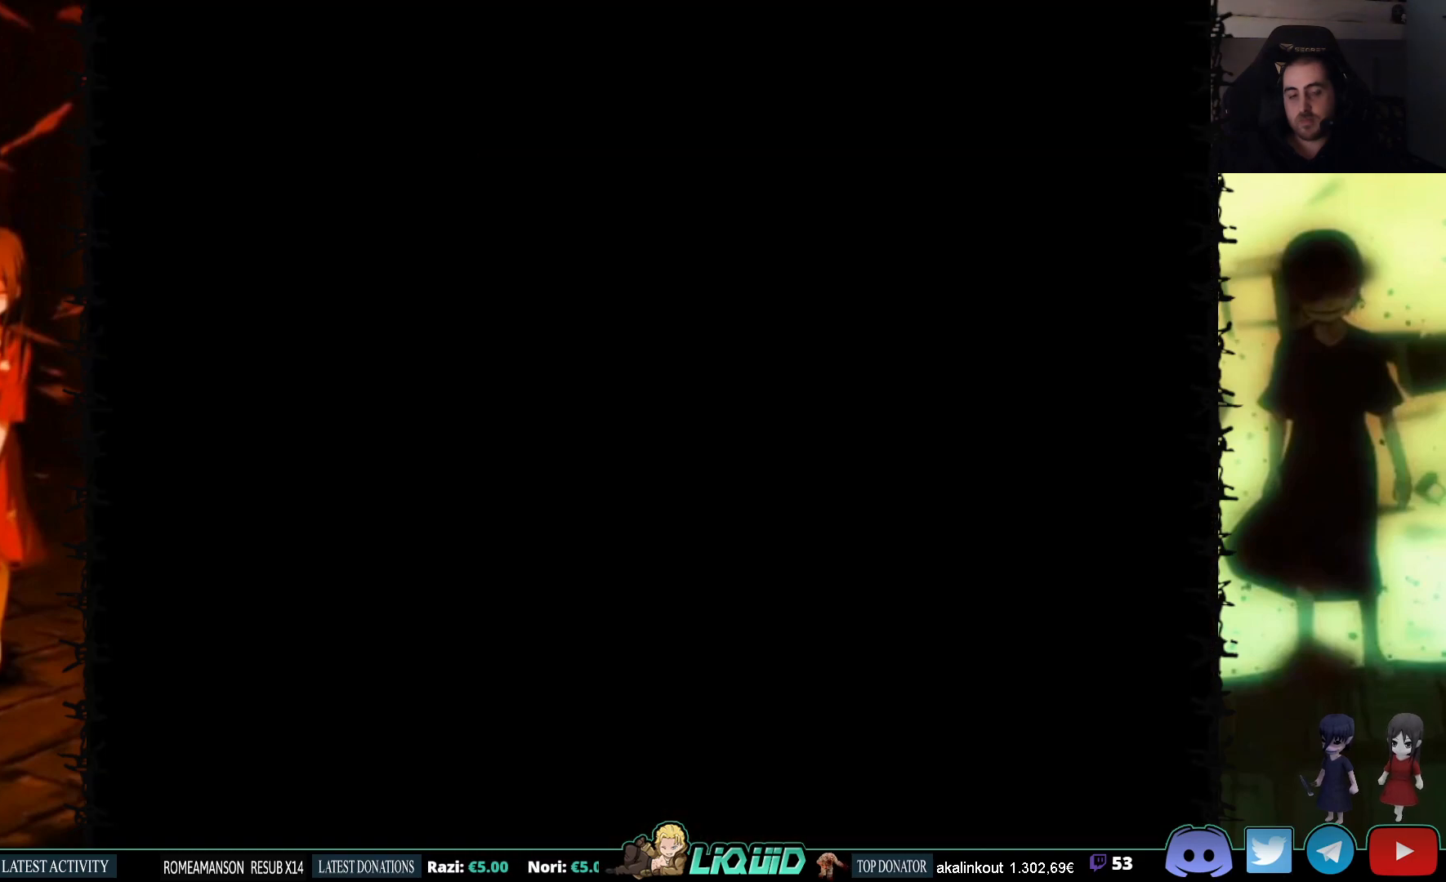
{"buttons": ["DPAD_UP"], "events": [[200, "DPAD_UP", "down"]]}
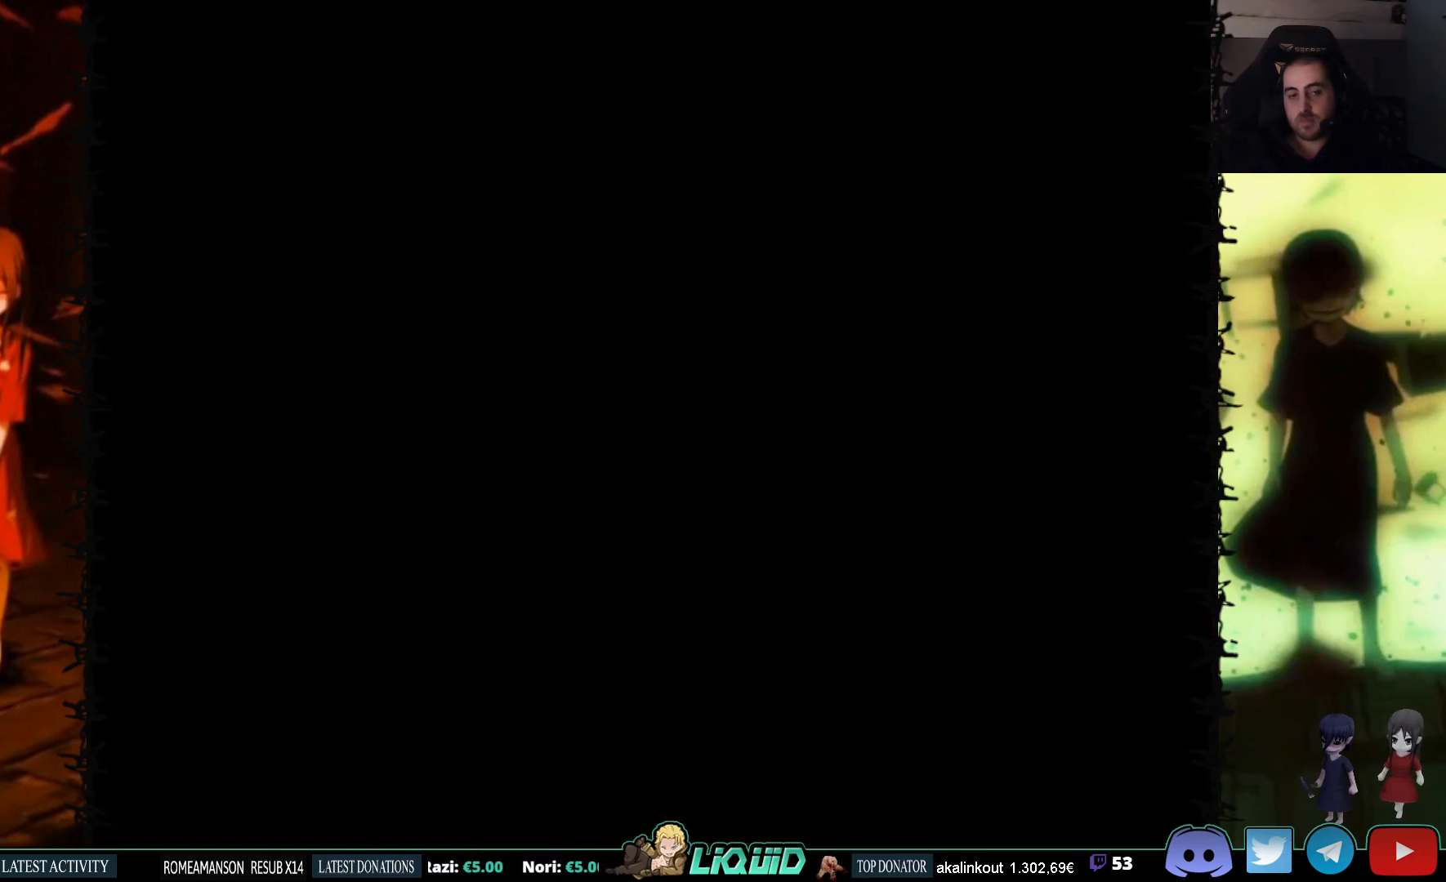
{"buttons": ["DPAD_UP"], "events": []}
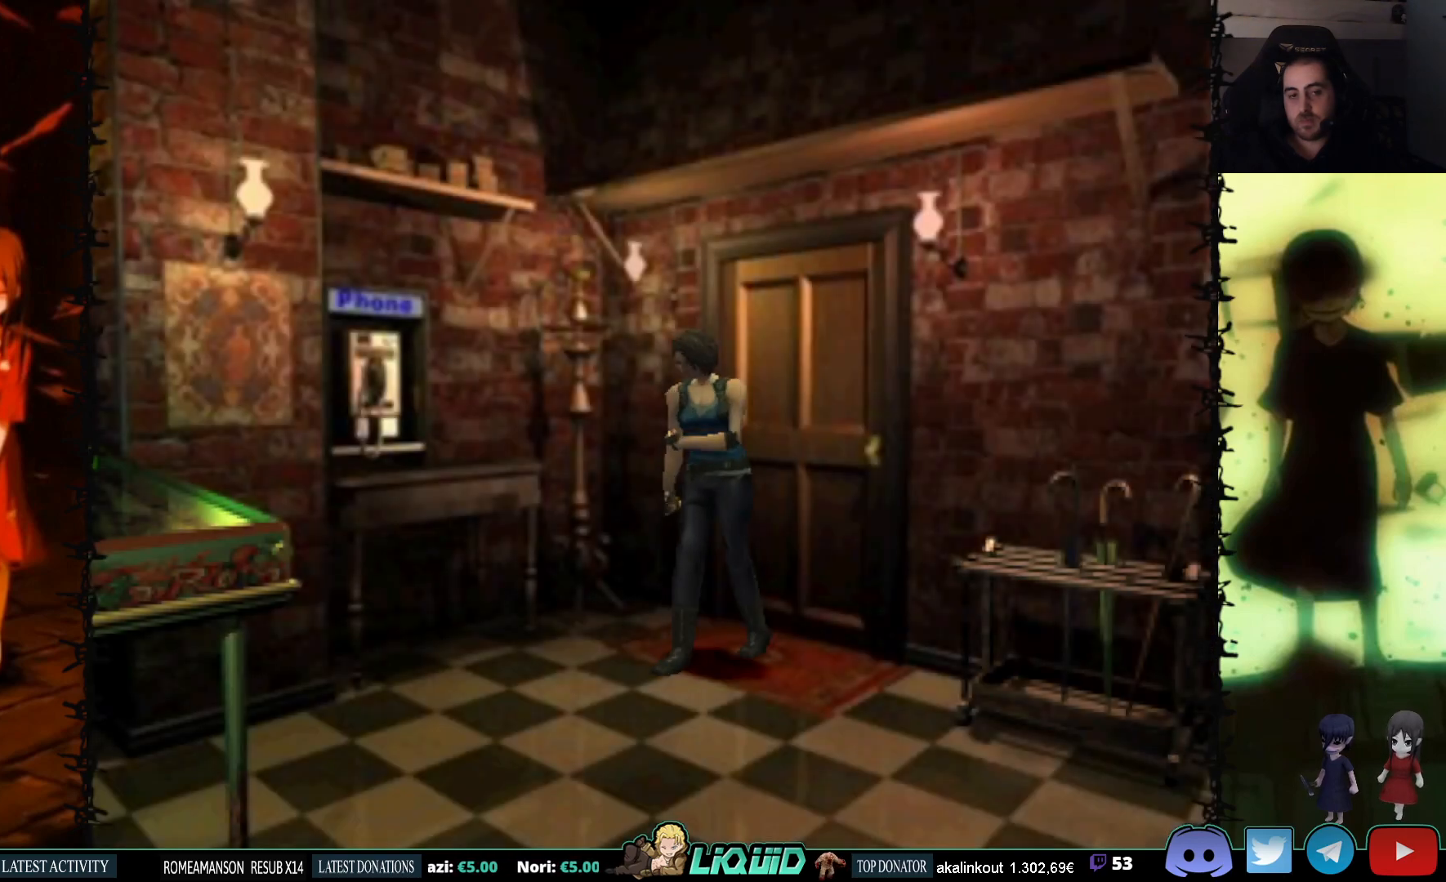
{"buttons": ["SQUARE", "DPAD_UP", "DPAD_LEFT"], "events": [[267, "DPAD_LEFT", "down"], [300, "SQUARE", "down"]]}
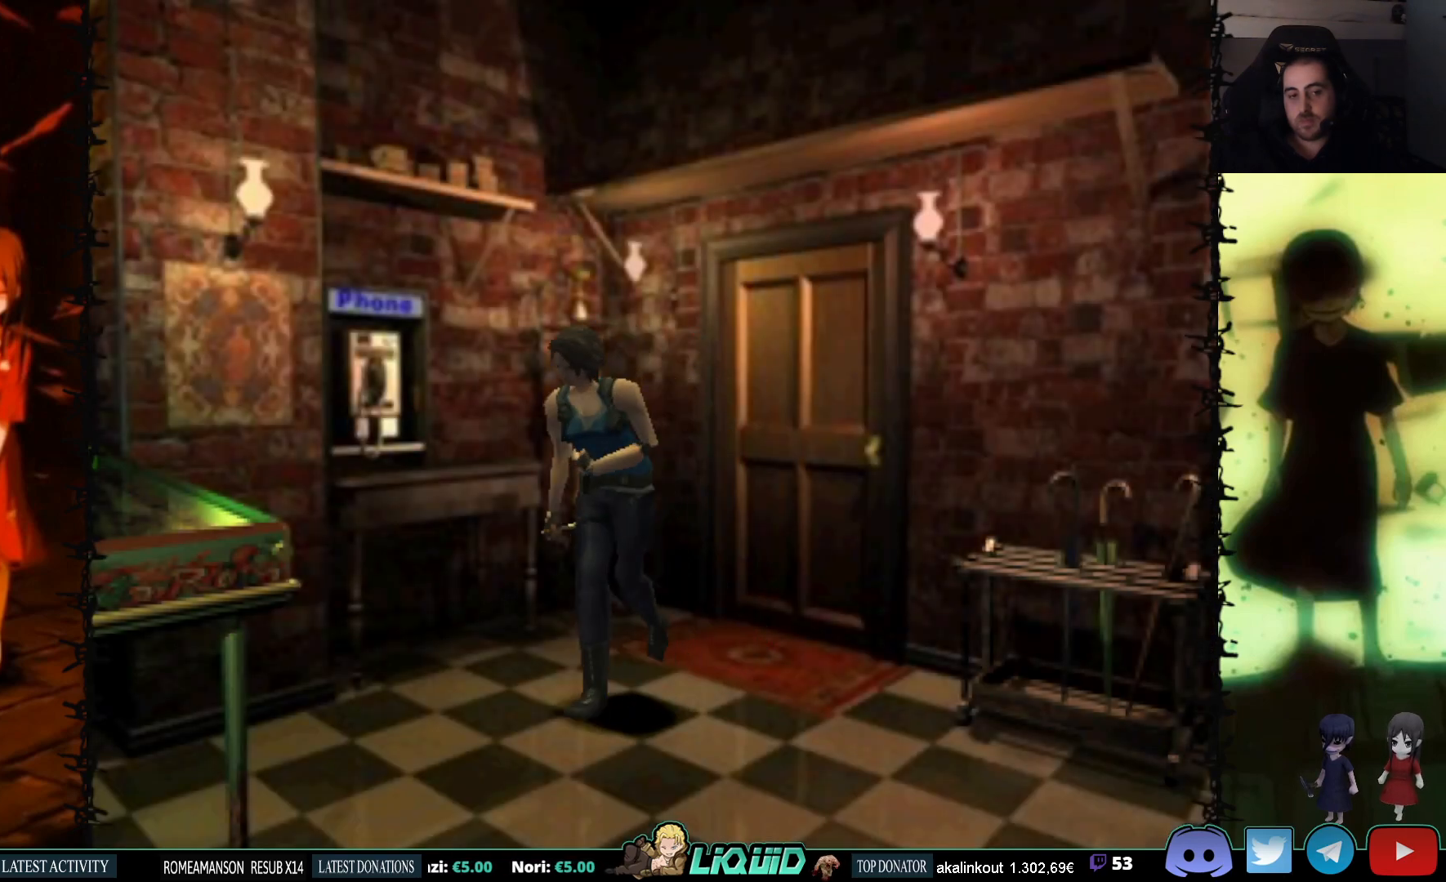
{"buttons": ["SQUARE", "DPAD_UP"], "events": [[217, "DPAD_LEFT", "up"]]}
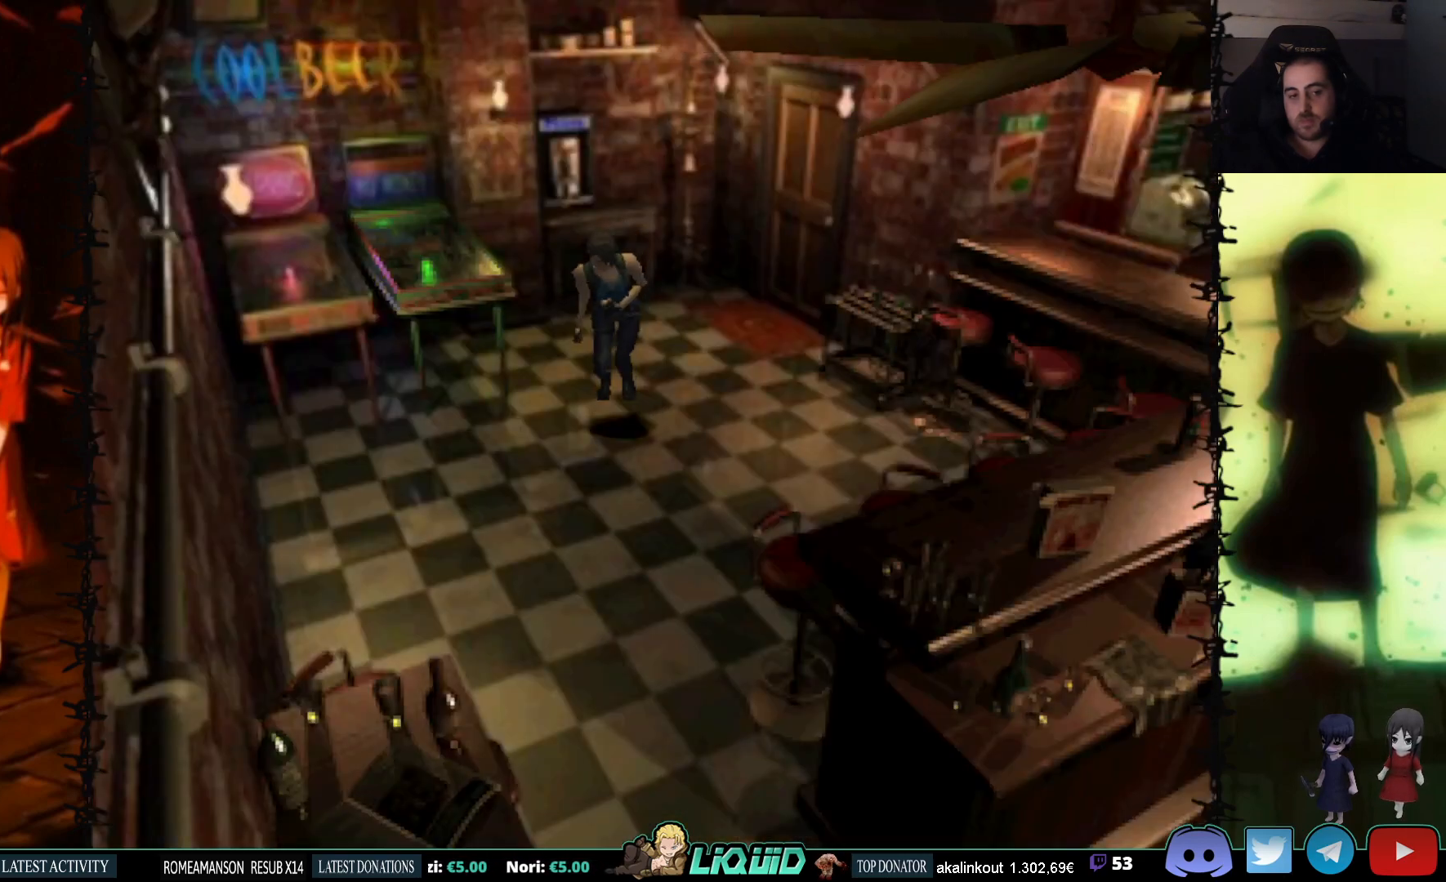
{"buttons": ["SQUARE", "DPAD_UP"], "events": []}
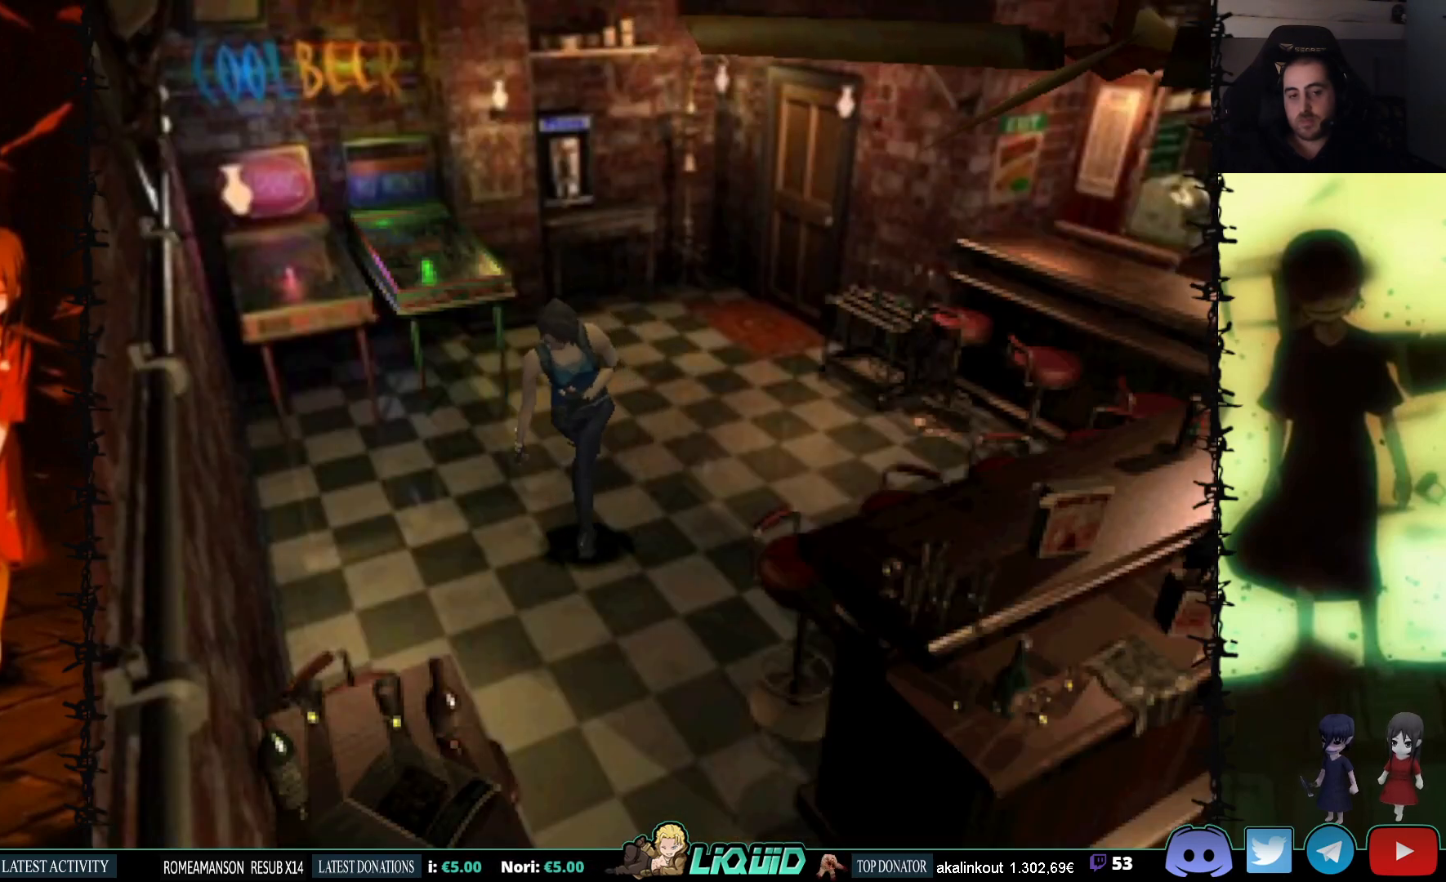
{"buttons": ["SQUARE", "DPAD_UP"], "events": [[167, "DPAD_LEFT", "down"], [383, "DPAD_LEFT", "up"]]}
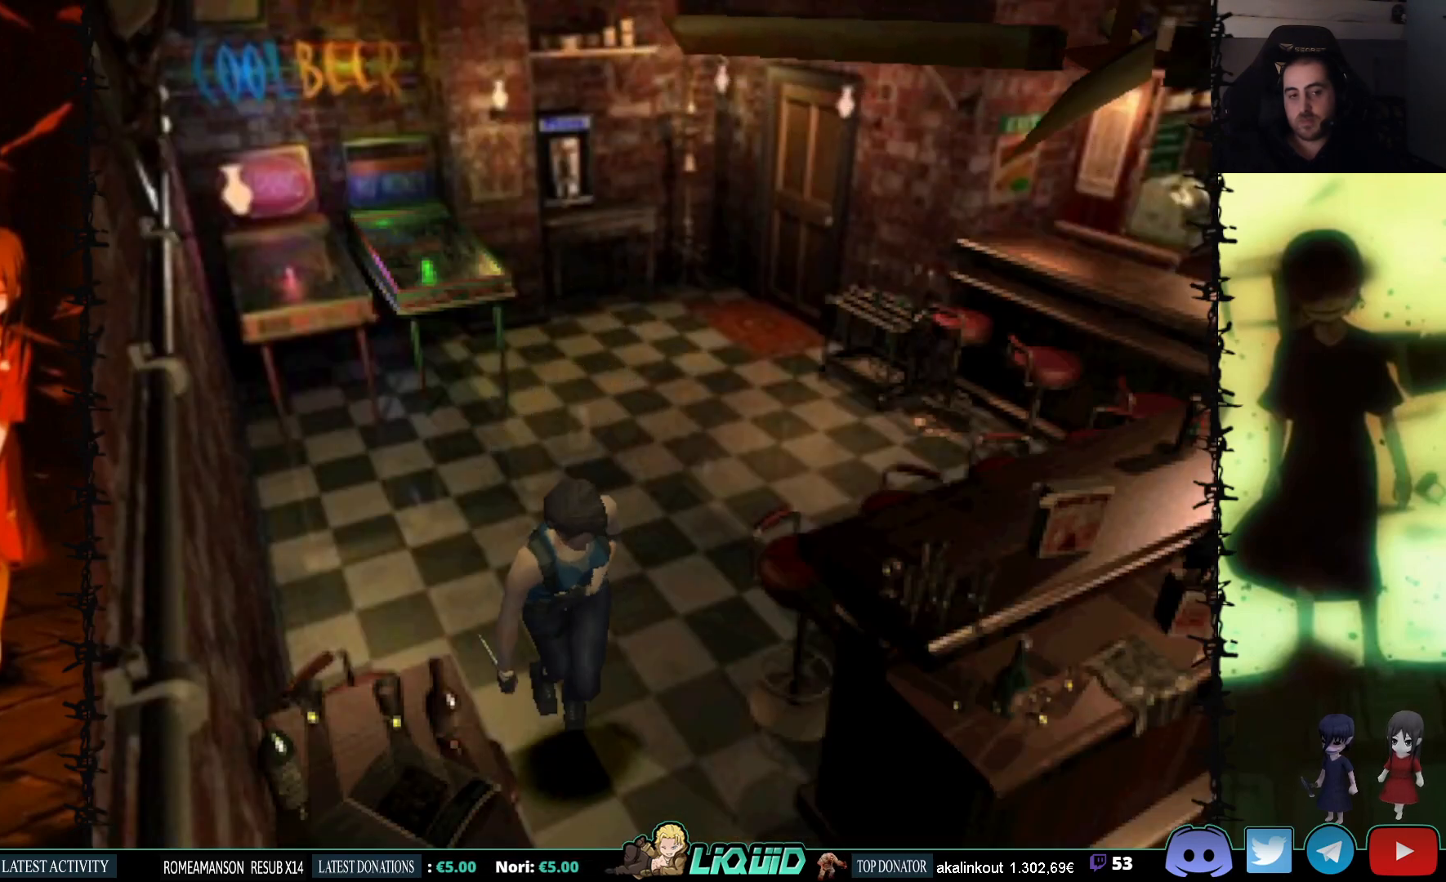
{"buttons": ["SQUARE", "DPAD_UP", "DPAD_LEFT"], "events": [[300, "DPAD_LEFT", "down"]]}
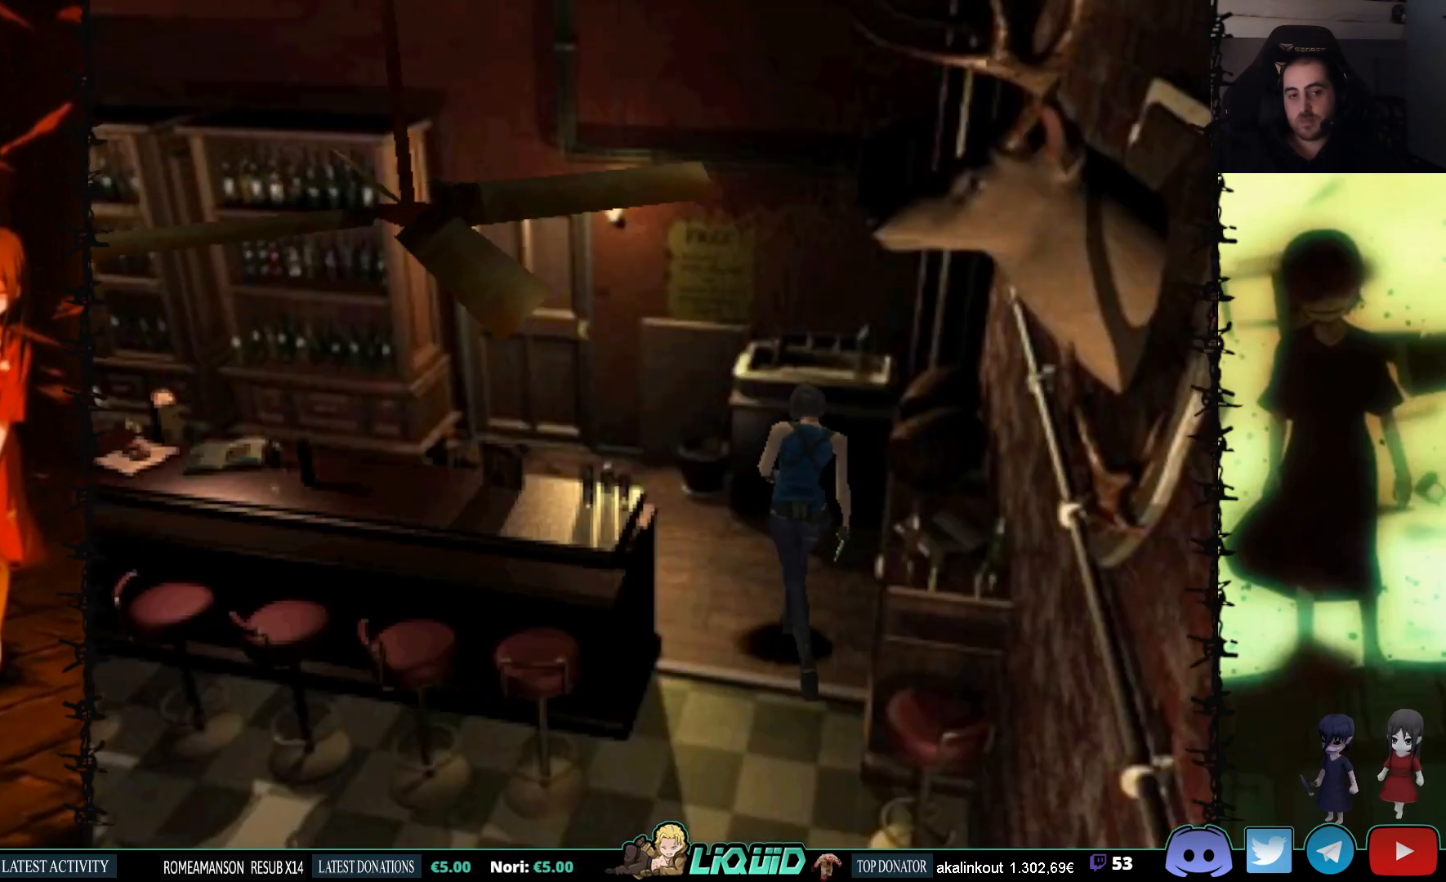
{"buttons": ["SQUARE", "DPAD_UP"], "events": [[300, "DPAD_LEFT", "up"]]}
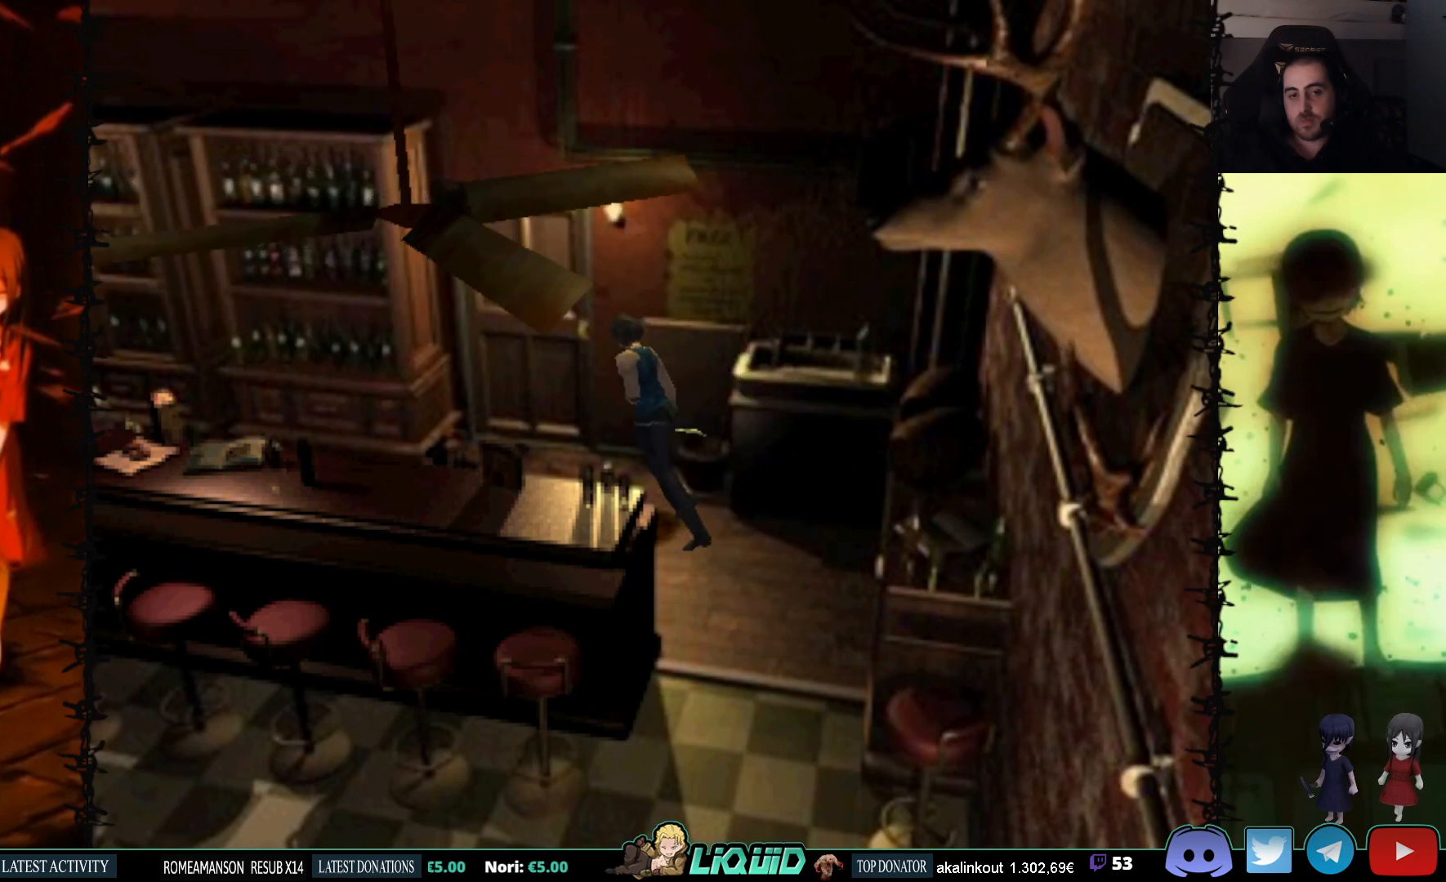
{"buttons": ["CROSS", "SQUARE", "DPAD_UP"], "events": [[133, "DPAD_RIGHT", "down"], [350, "DPAD_RIGHT", "up"], [383, "CROSS", "down"]]}
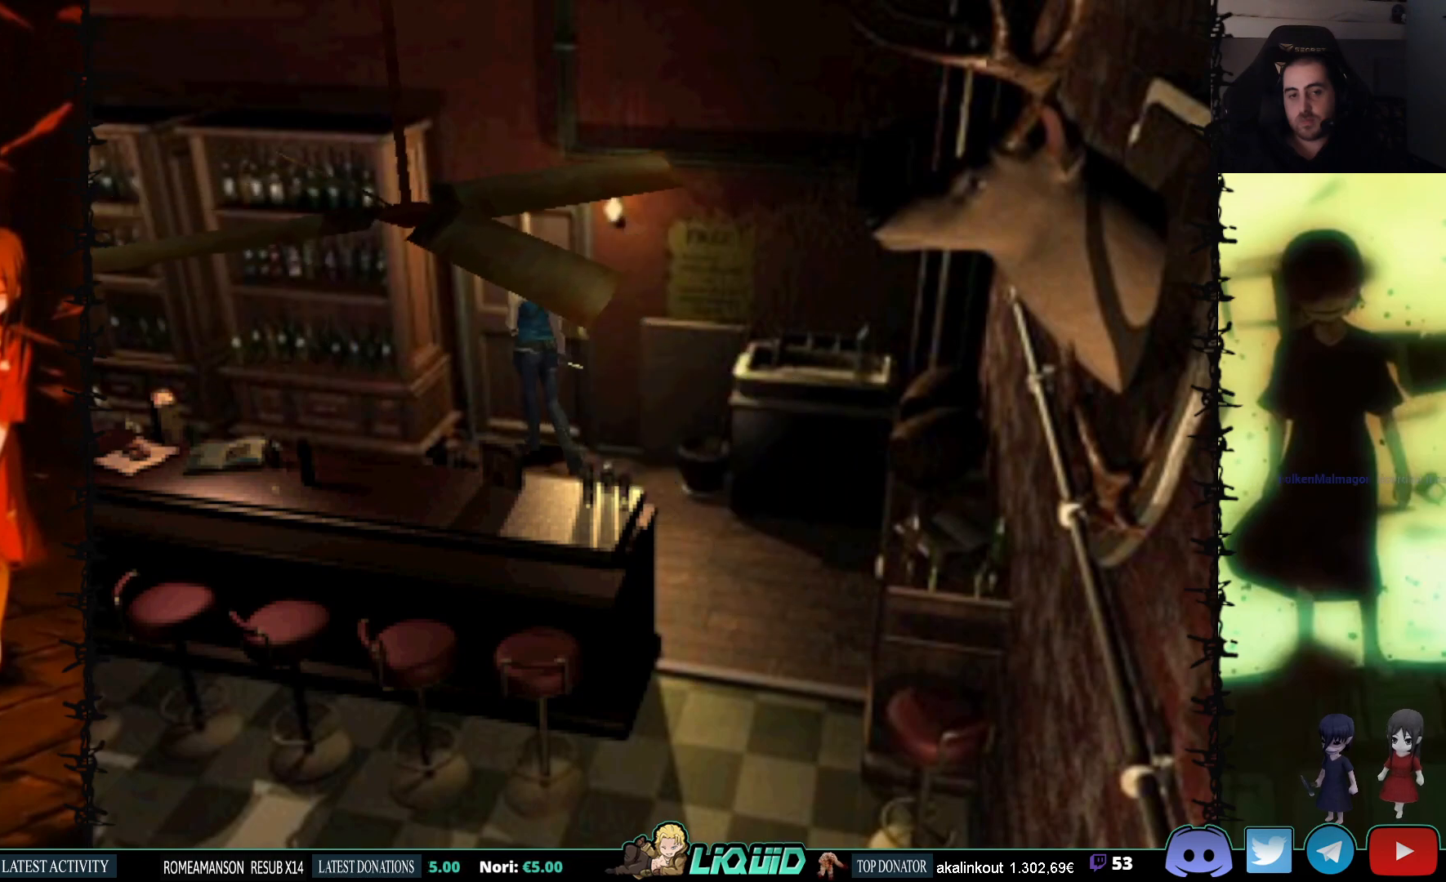
{"buttons": ["L2"], "events": [[17, "CROSS", "up"], [117, "CROSS", "down"], [117, "DPAD_RIGHT", "down"], [233, "CROSS", "up"], [267, "DPAD_UP", "up"], [300, "DPAD_RIGHT", "up"], [400, "SQUARE", "up"], [433, "L2", "down"]]}
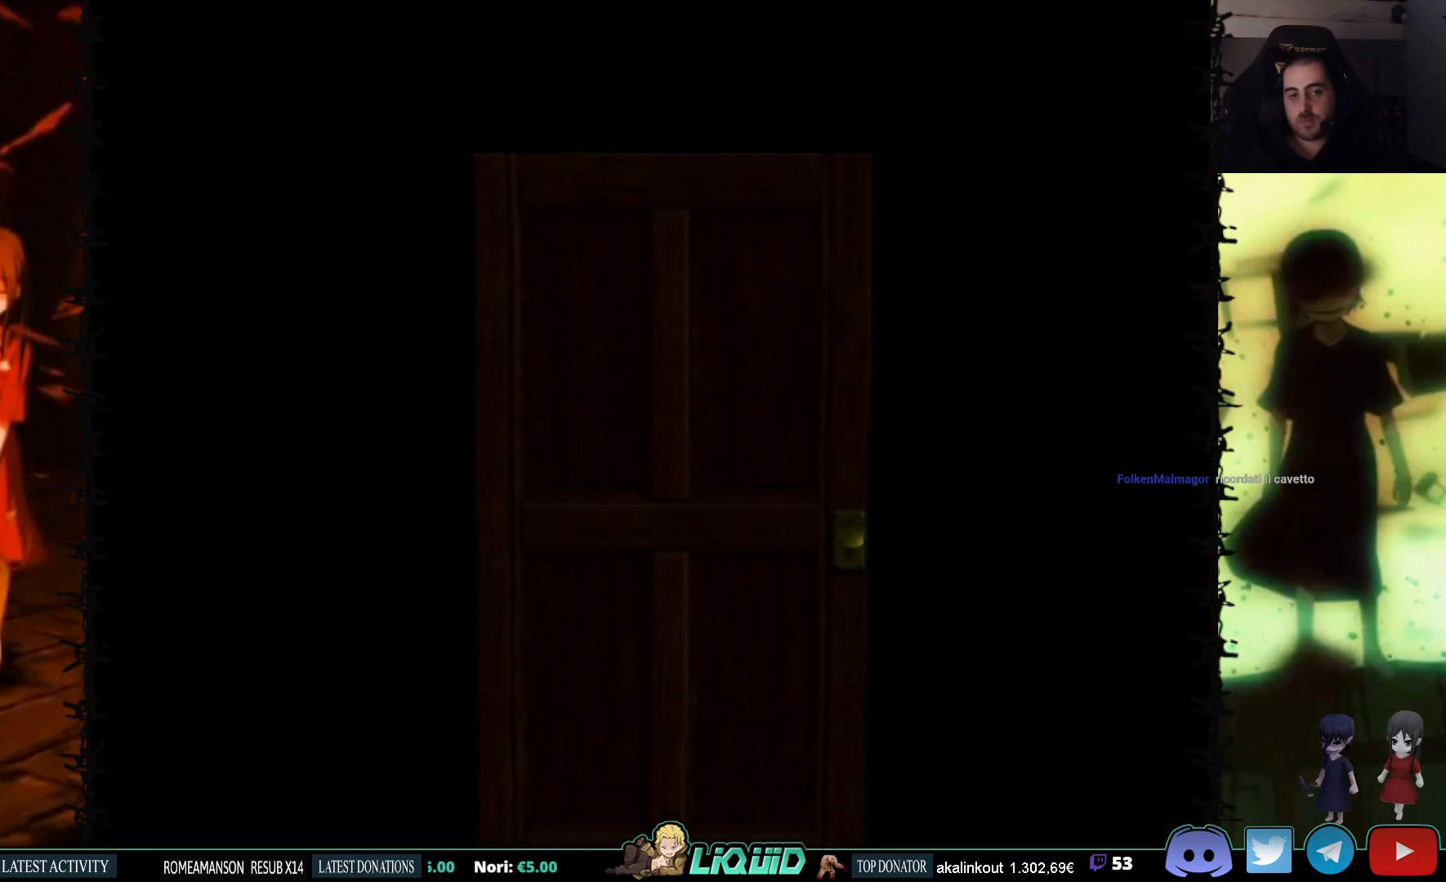
{"buttons": [], "events": [[217, "L2", "up"]]}
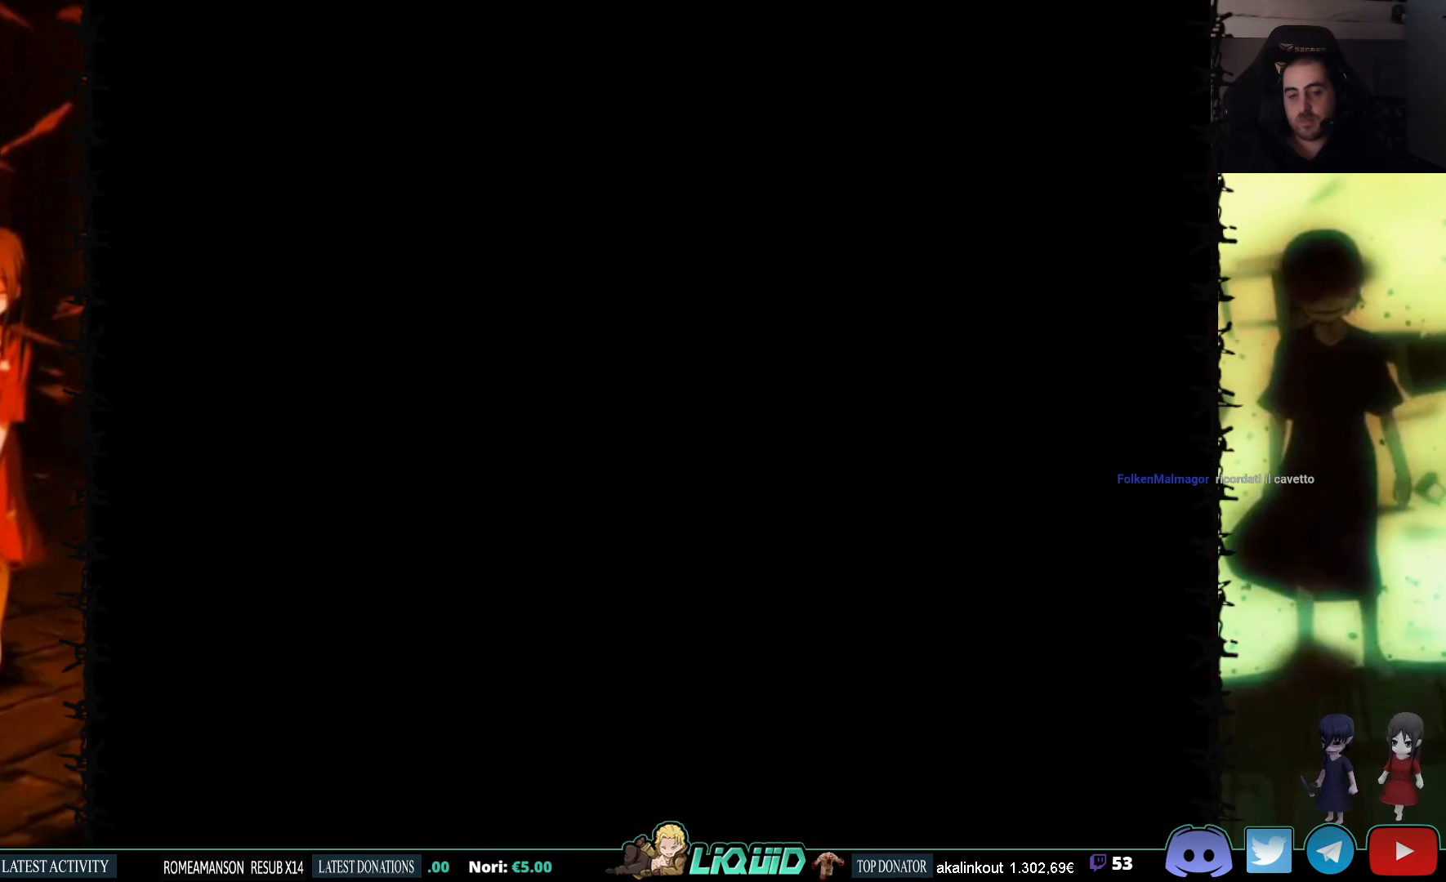
{"buttons": [], "events": []}
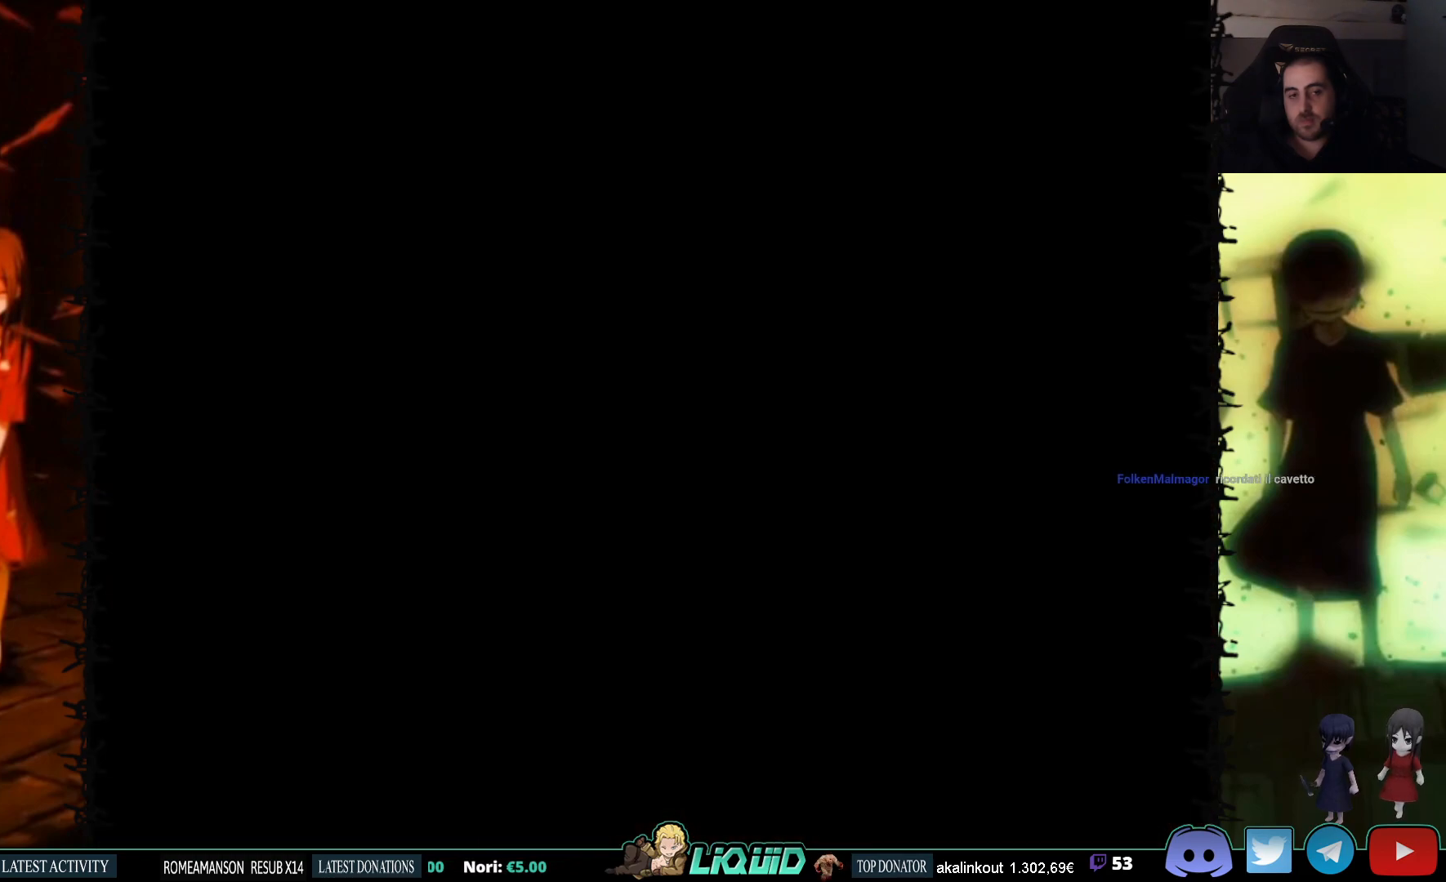
{"buttons": ["SQUARE", "DPAD_UP"], "events": [[317, "DPAD_UP", "down"], [367, "SQUARE", "down"]]}
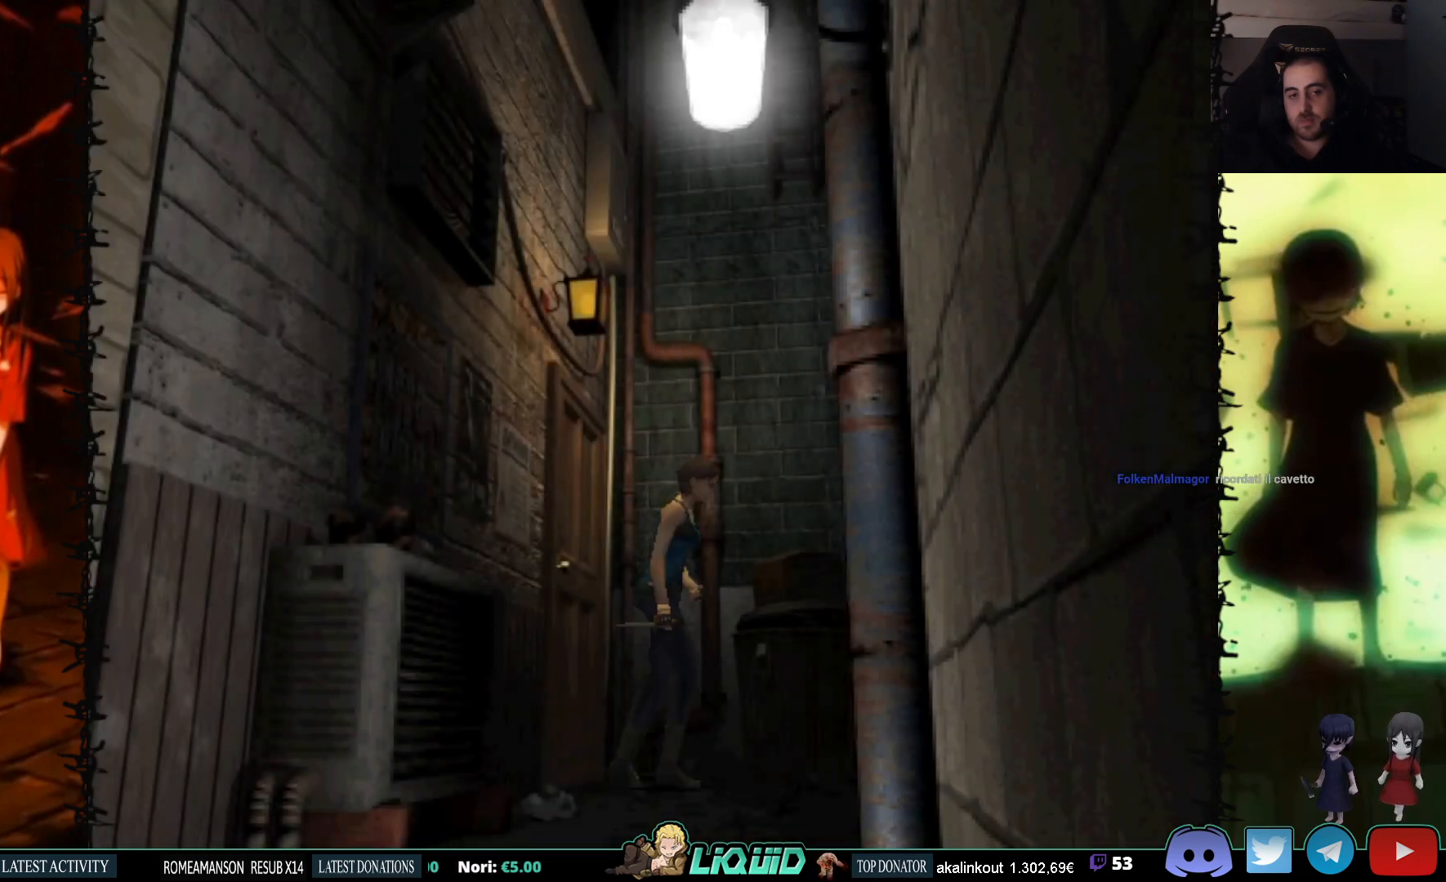
{"buttons": ["SQUARE", "DPAD_RIGHT"], "events": [[283, "DPAD_RIGHT", "down"], [283, "DPAD_UP", "up"]]}
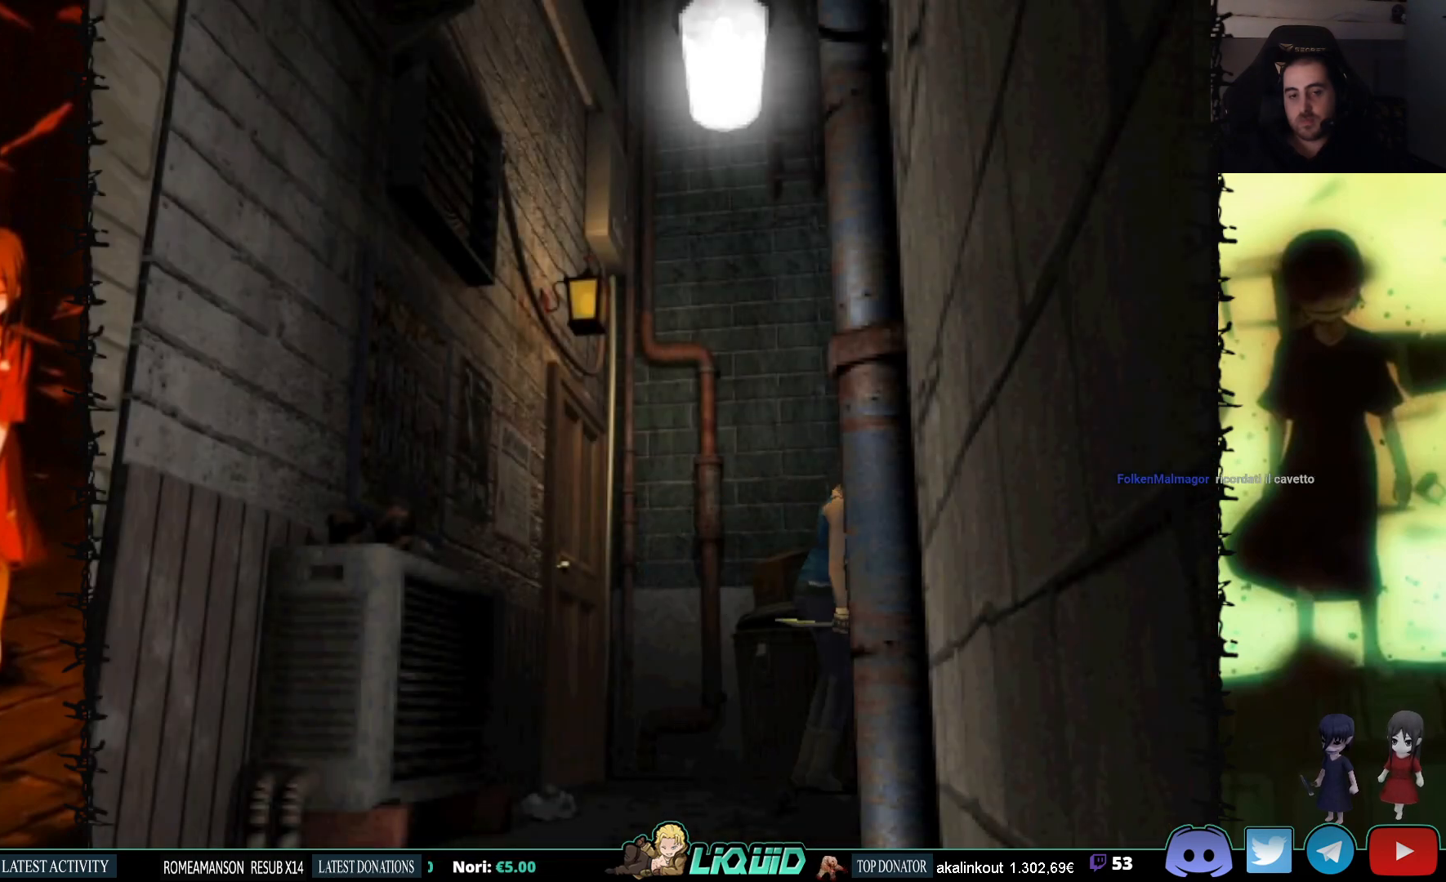
{"buttons": ["SQUARE", "DPAD_UP", "DPAD_RIGHT"], "events": [[50, "DPAD_UP", "down"]]}
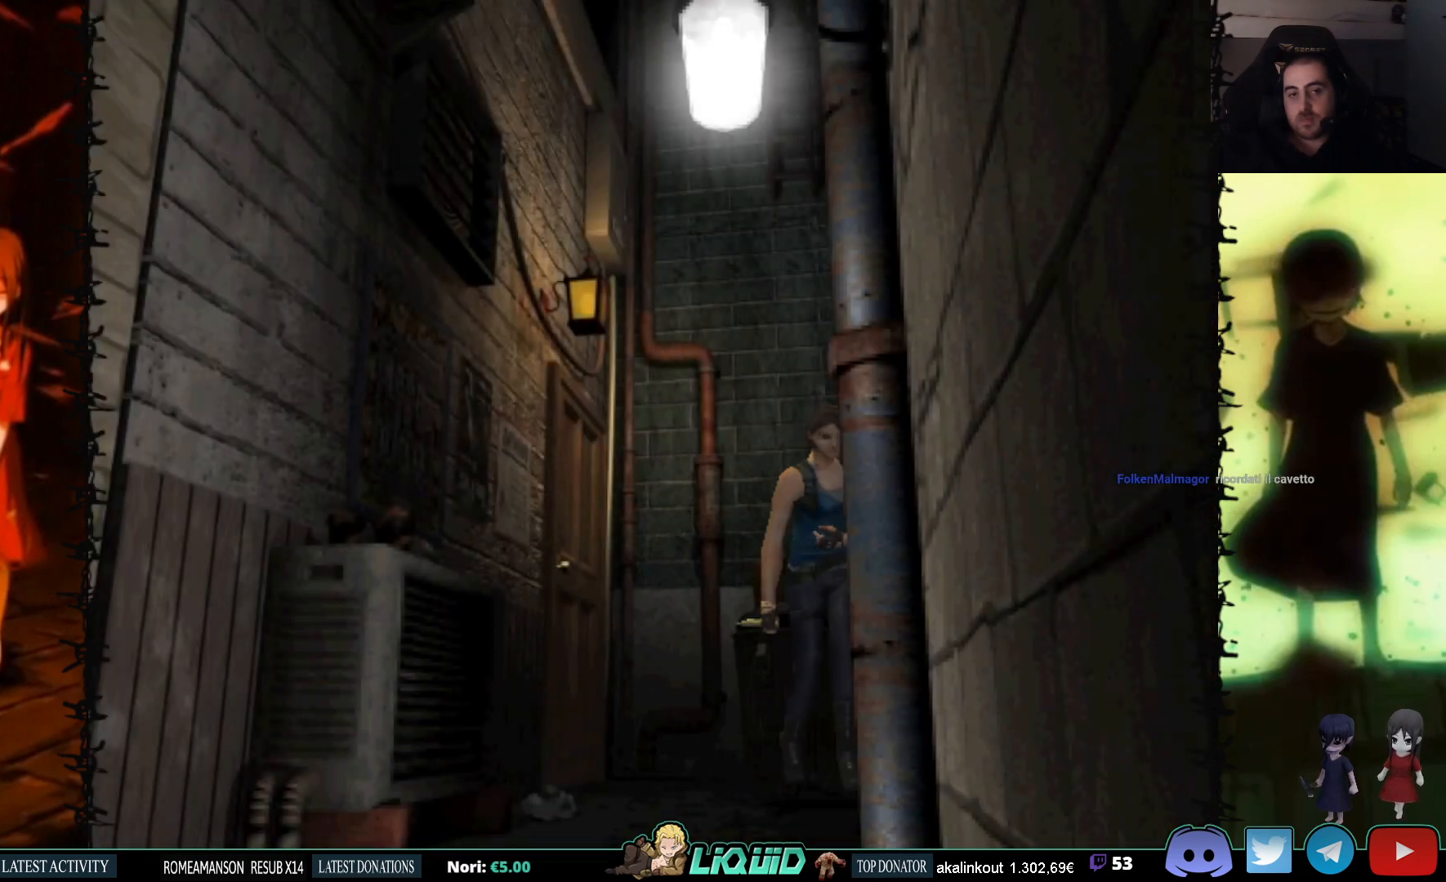
{"buttons": ["SQUARE", "DPAD_UP"], "events": [[100, "DPAD_RIGHT", "up"]]}